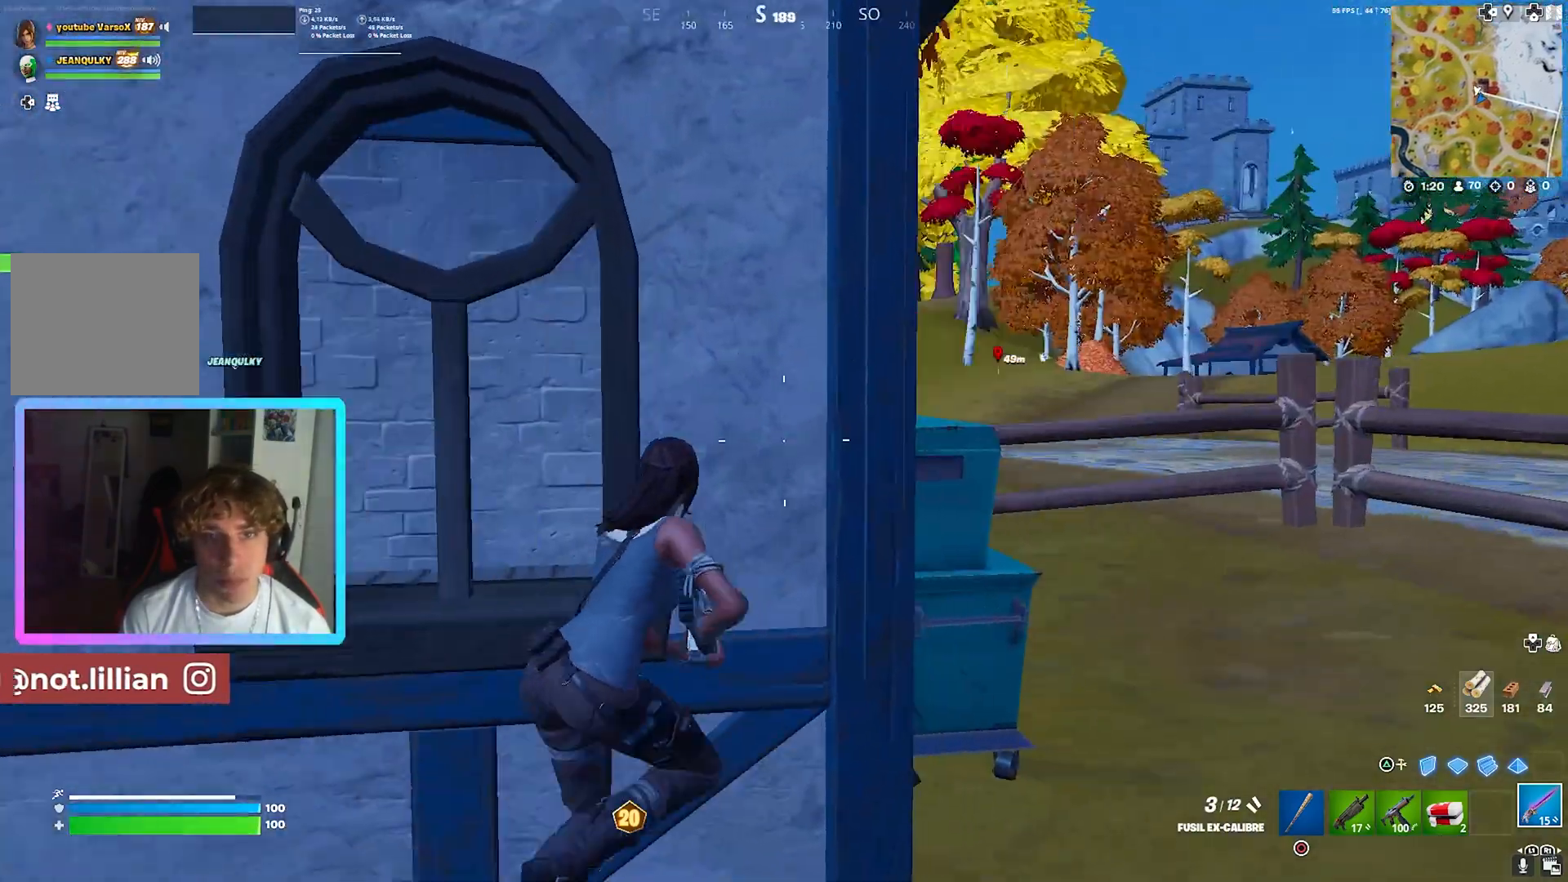
Gameplay with a controller (PlayStation layout); each line is a JSON object with the inputs held at the frame after it. "events" lists button and stick changes between this image and that frame as [ms after this image, input, new state], when the widget could be followed in between. Not read: TOUCHPAD.
{"buttons": [], "left_stick": "center", "right_stick": "center", "events": [[80, "R3", "down"], [80, "left_stick", "center"], [200, "R3", "up"], [400, "right_stick", "right"], [520, "right_stick", "center"]]}
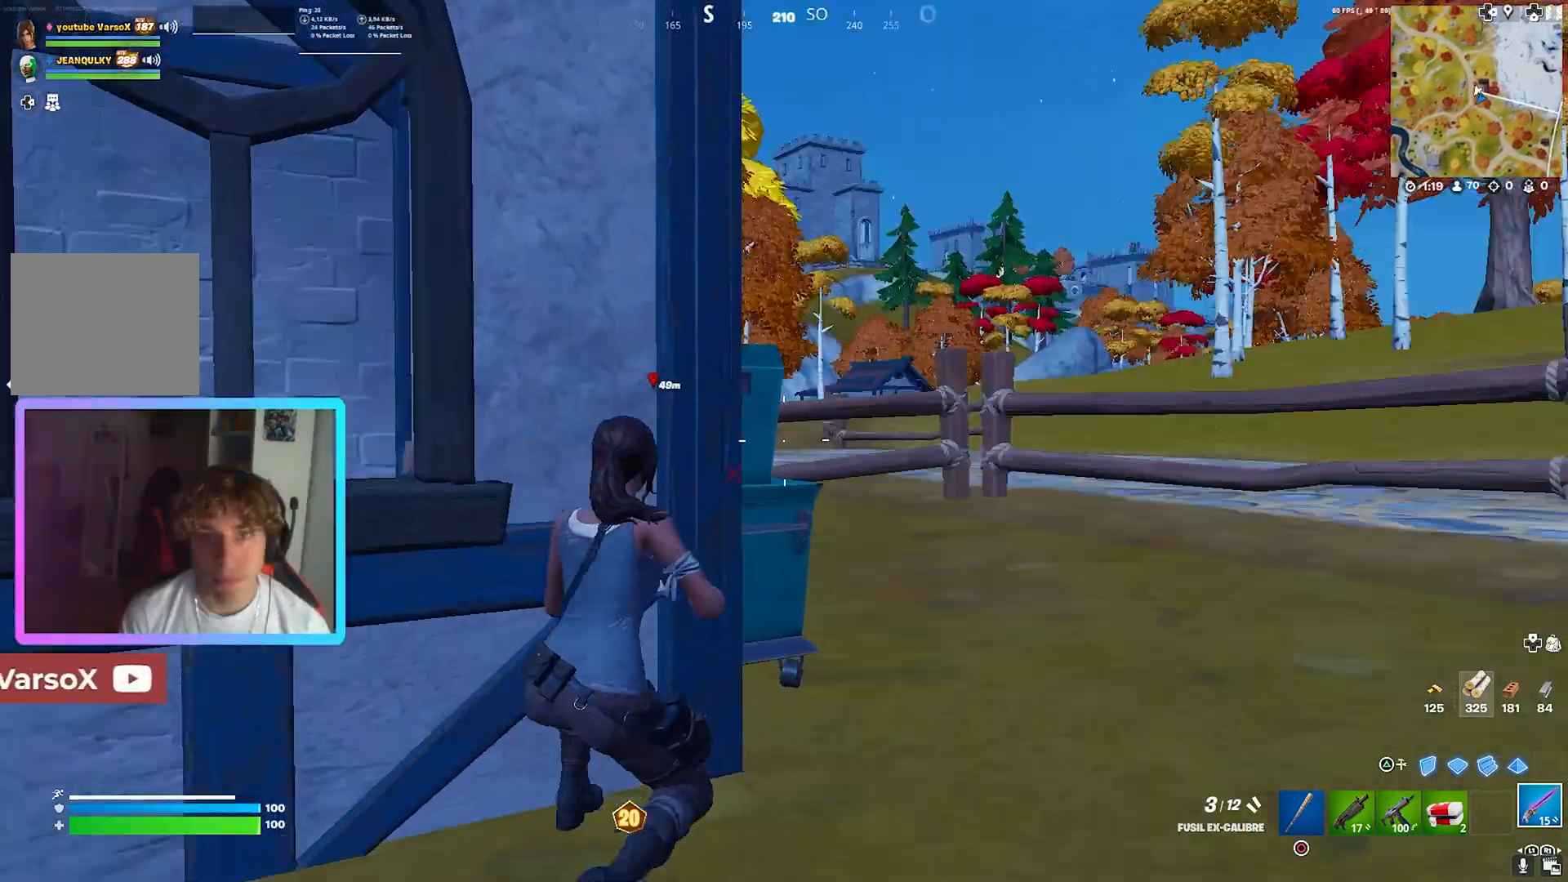
{"buttons": ["L2"], "left_stick": "center", "right_stick": "center", "events": [[40, "L1", "down"], [40, "L2", "down"], [120, "left_stick", "up-right"], [160, "R3", "down"], [280, "L1", "up"], [280, "R3", "up"], [320, "left_stick", "center"]]}
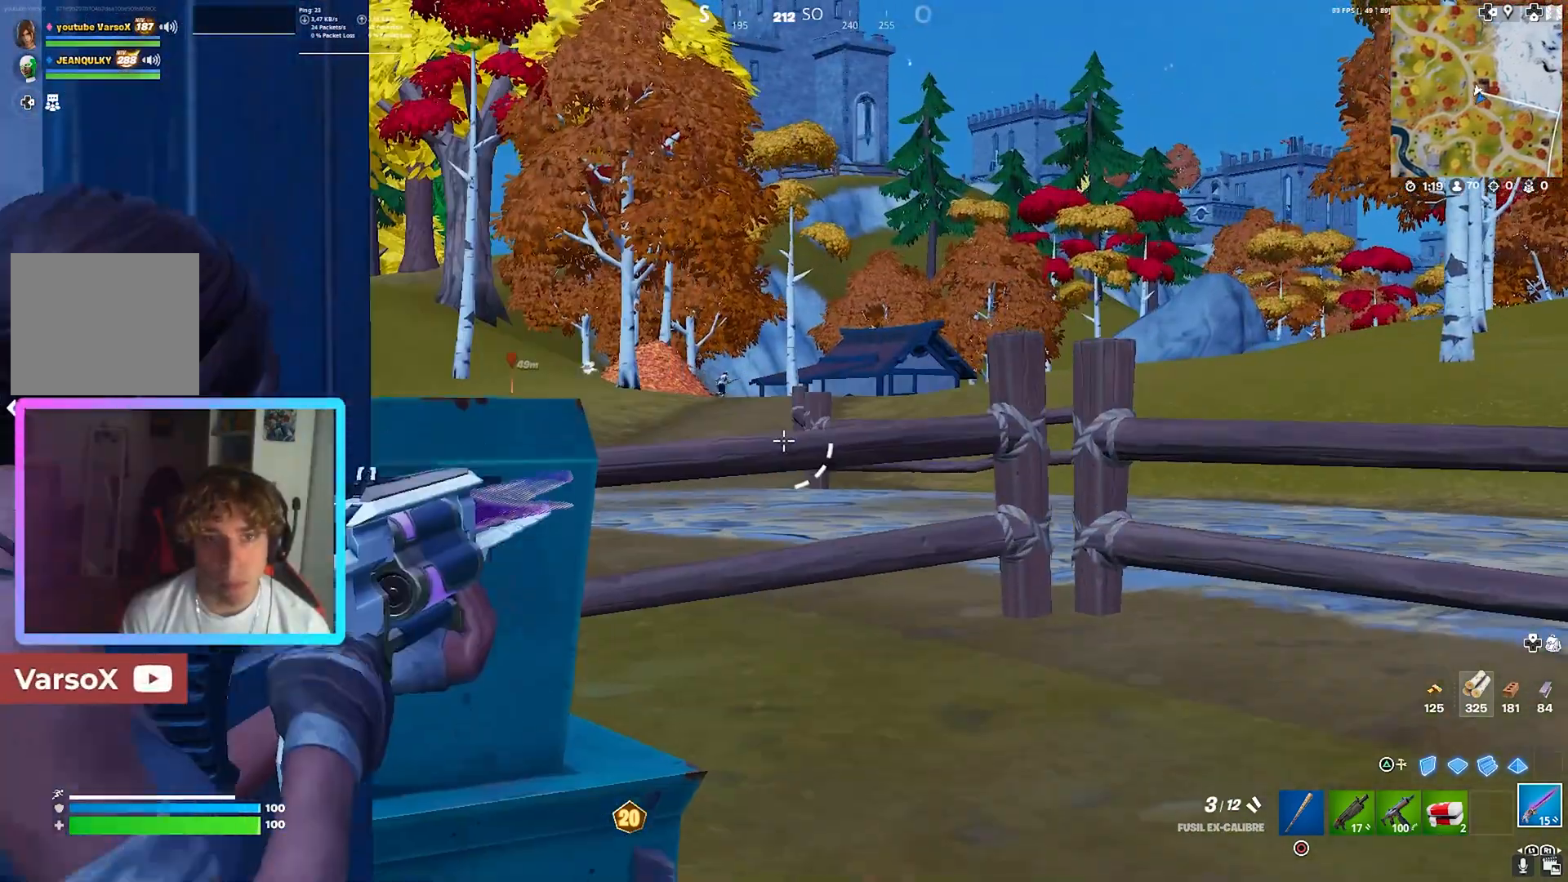
{"buttons": ["L2"], "left_stick": "center", "right_stick": "center", "events": []}
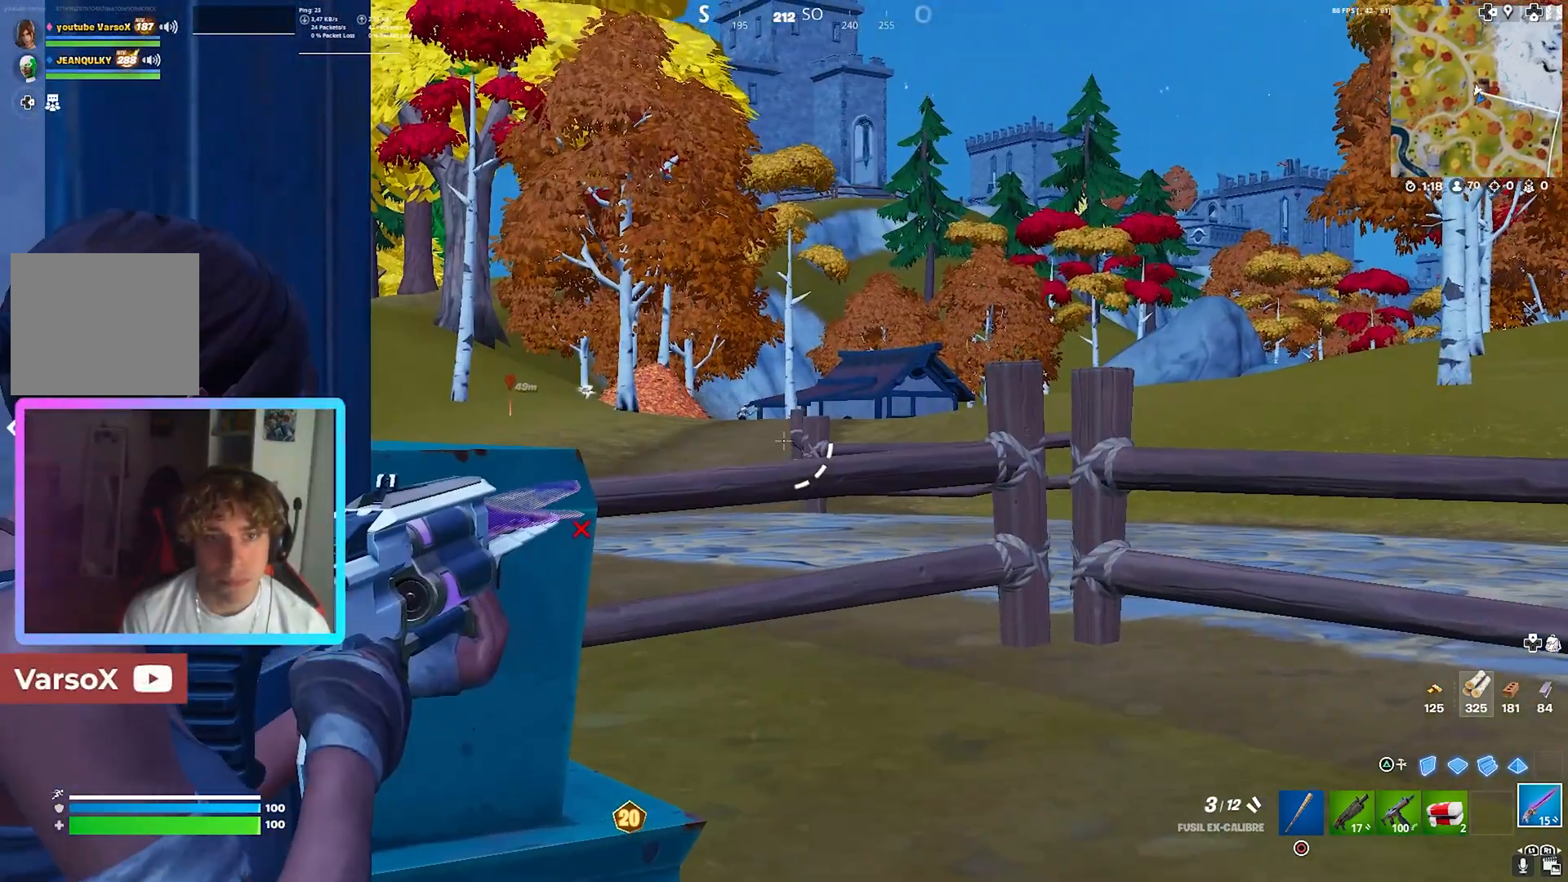
{"buttons": ["R3"], "left_stick": "up-right", "right_stick": "center", "events": [[80, "L2", "up"], [120, "left_stick", "right"], [200, "left_stick", "up-right"], [400, "R3", "down"]]}
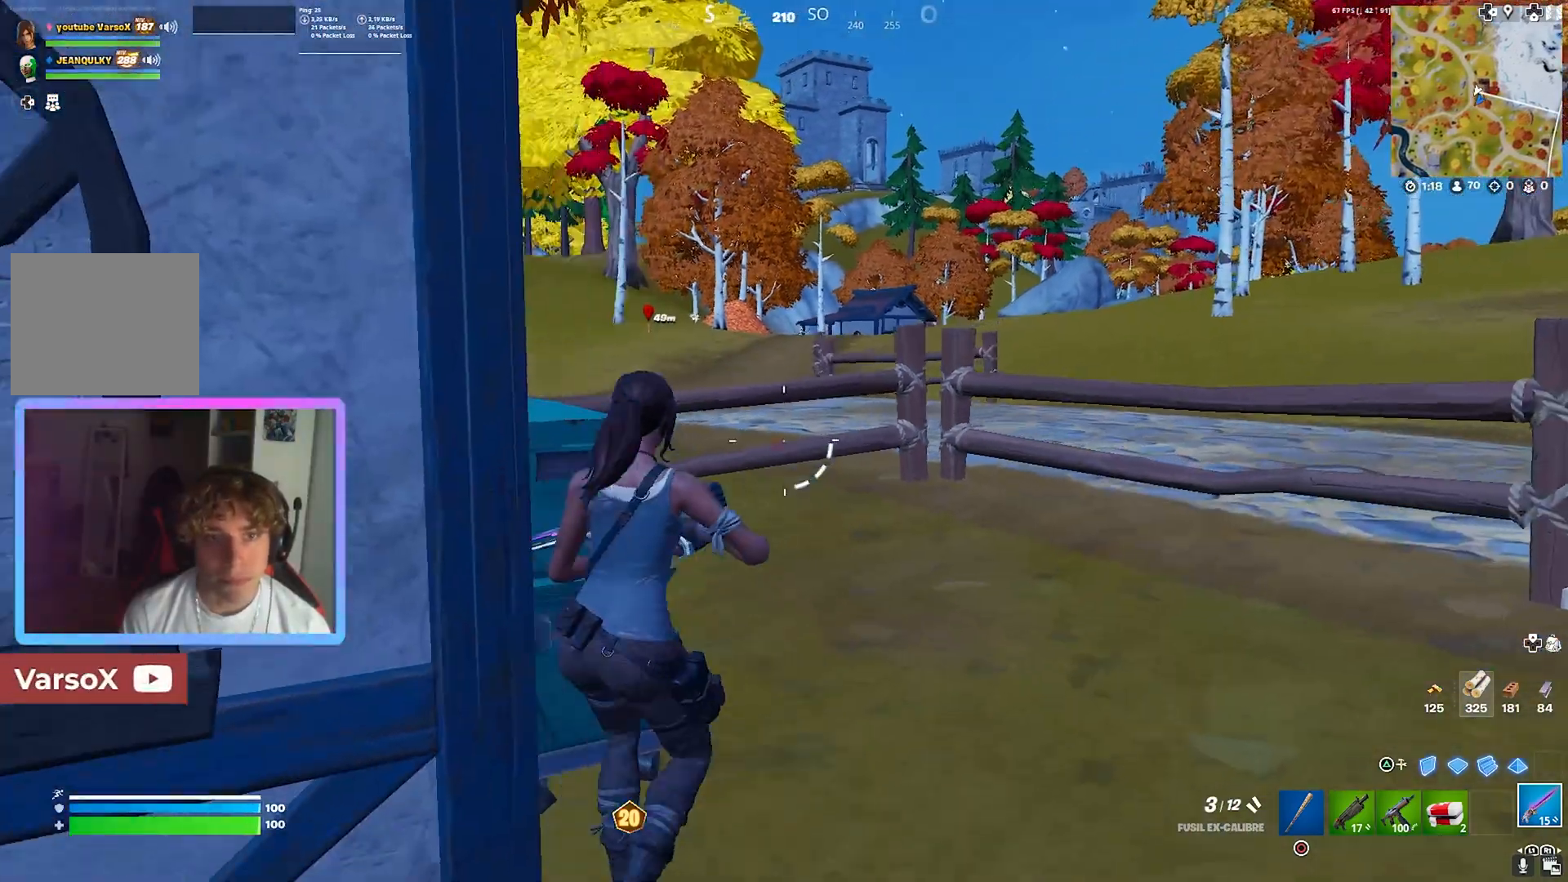
{"buttons": [], "left_stick": "up", "right_stick": "center", "events": [[40, "R3", "up"], [520, "left_stick", "up"]]}
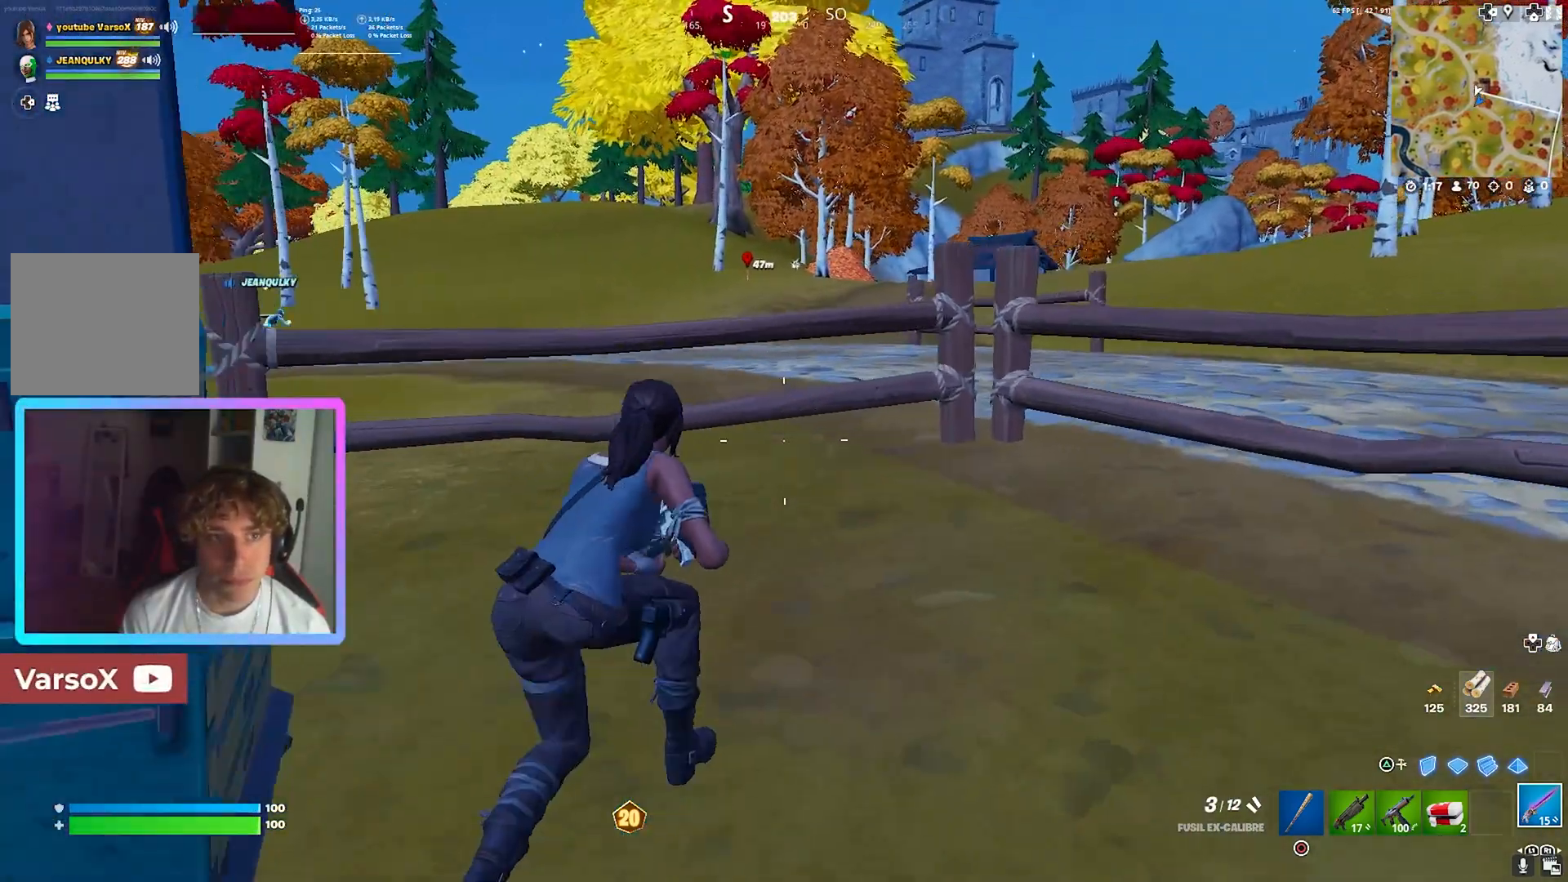
{"buttons": [], "left_stick": "up", "right_stick": "center", "events": [[320, "L3", "down"], [440, "L3", "up"]]}
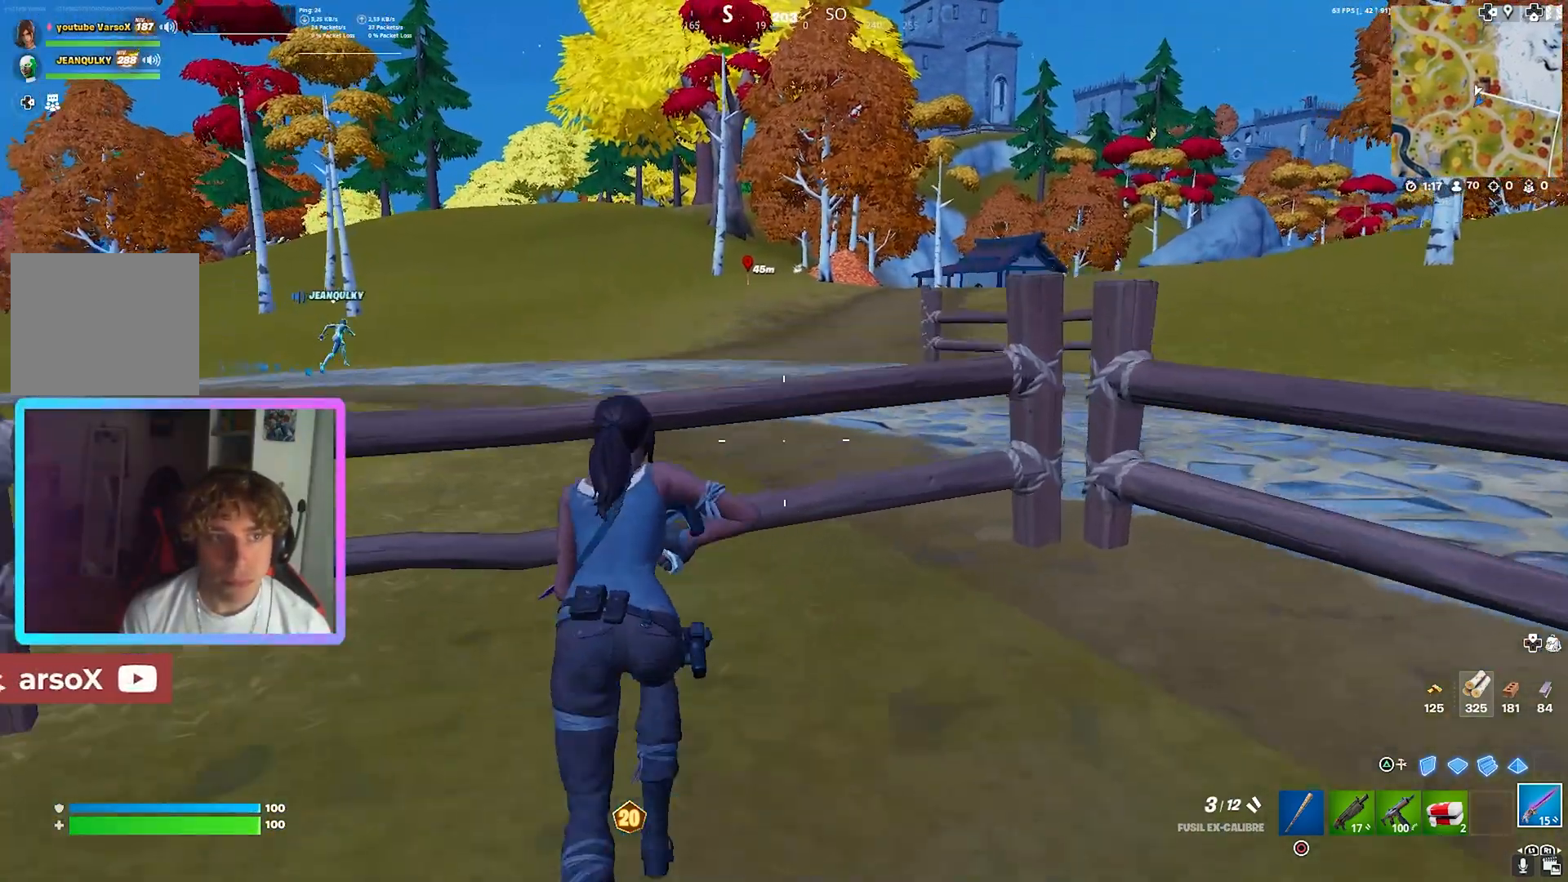
{"buttons": [], "left_stick": "up-left", "right_stick": "center", "events": [[40, "L3", "down"], [120, "right_stick", "right"], [160, "L3", "up"], [200, "right_stick", "center"], [480, "left_stick", "up-left"]]}
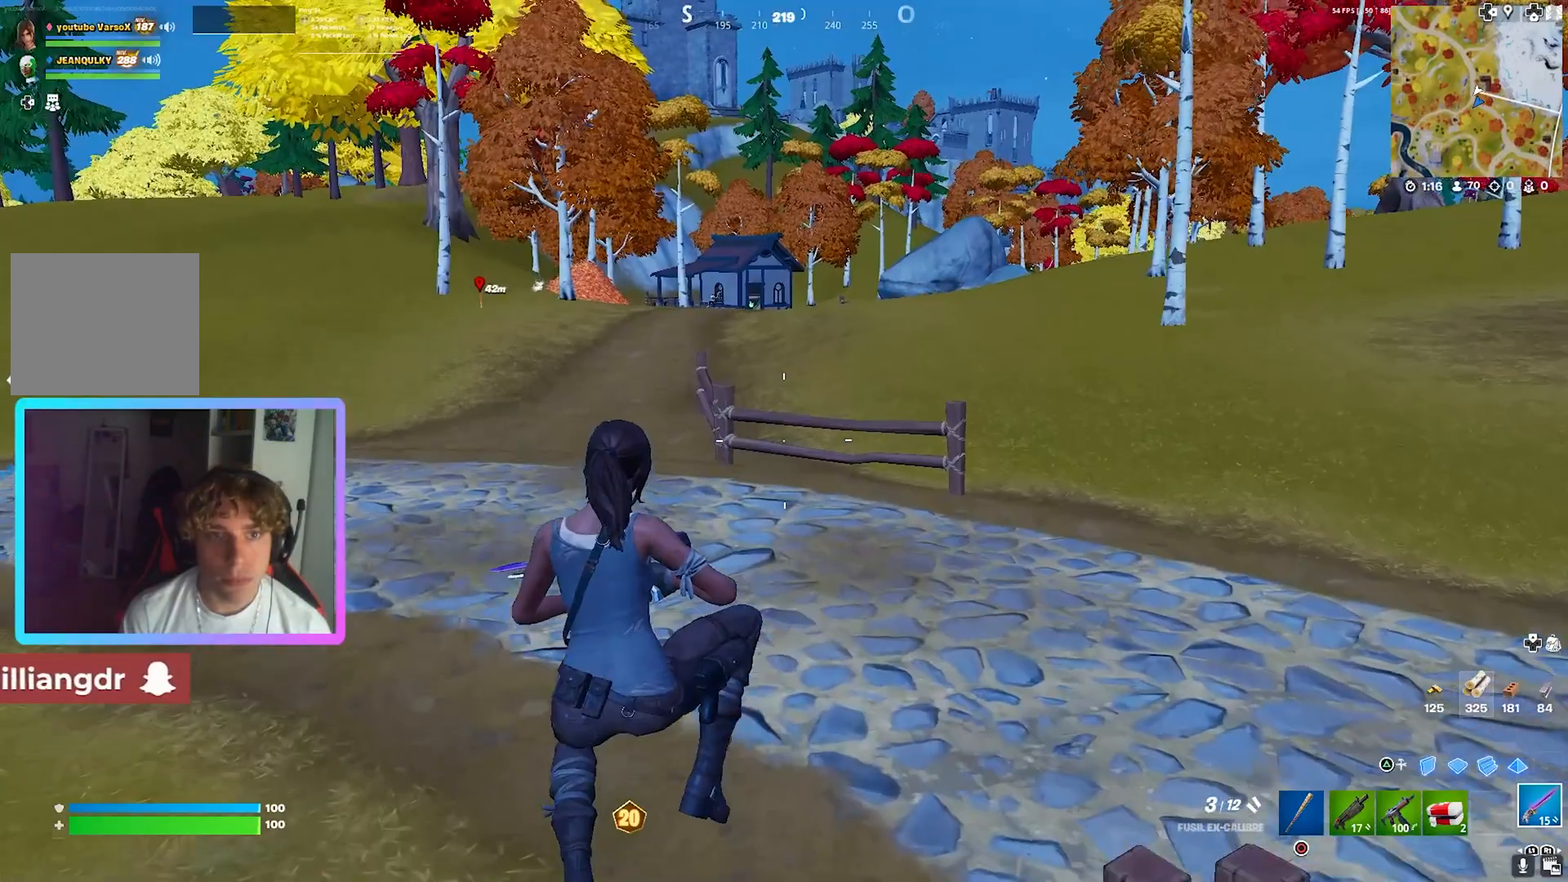
{"buttons": [], "left_stick": "up-left", "right_stick": "center", "events": []}
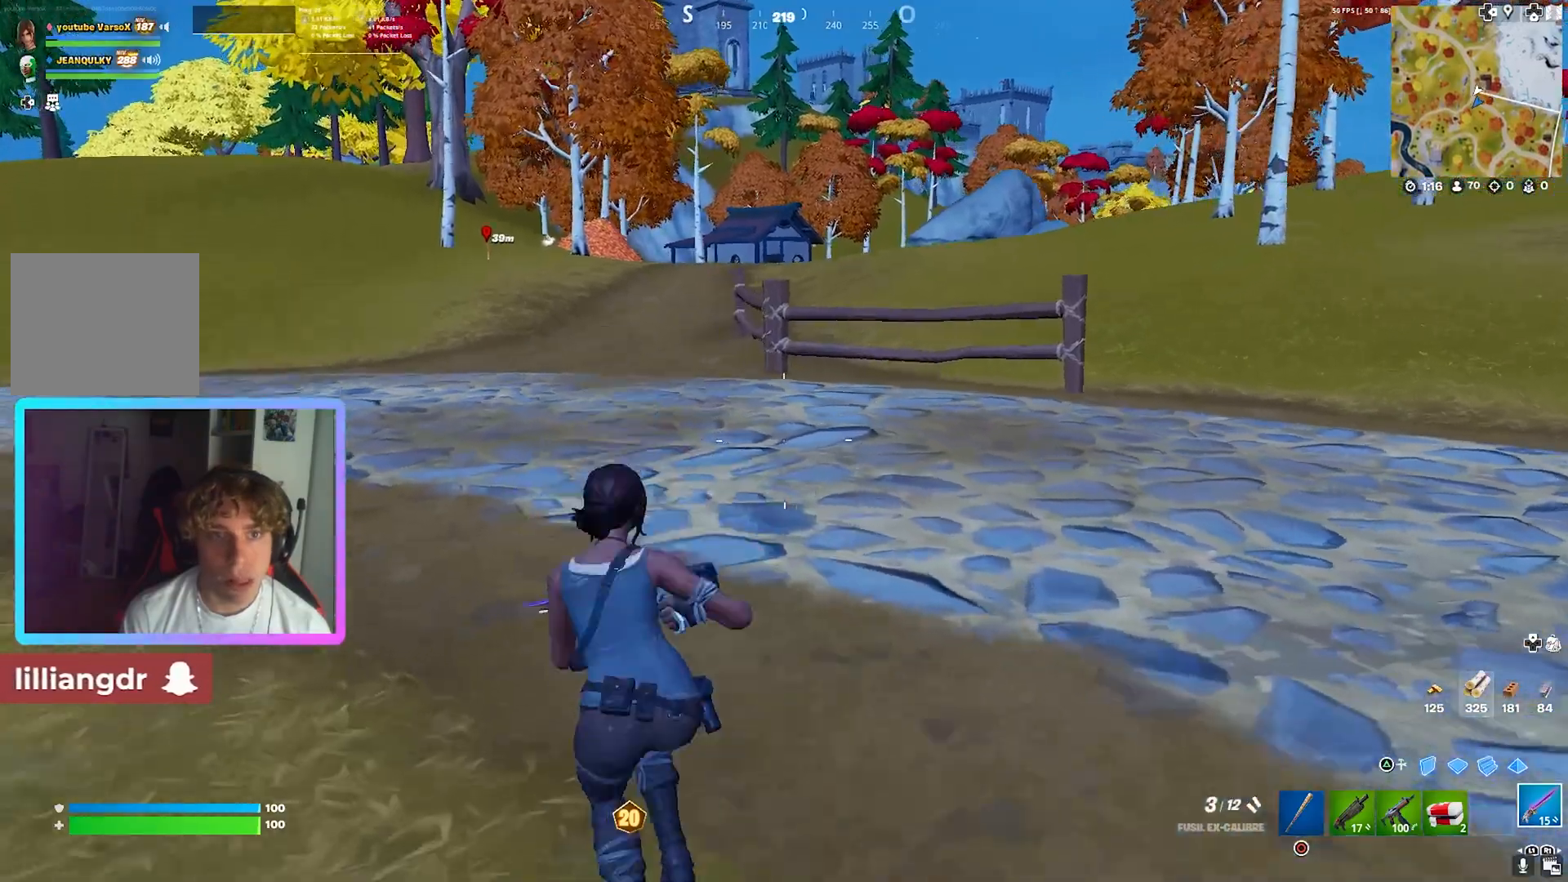
{"buttons": ["L3"], "left_stick": "up-right", "right_stick": "center", "events": [[80, "left_stick", "up"], [280, "left_stick", "up-right"], [400, "L3", "down"]]}
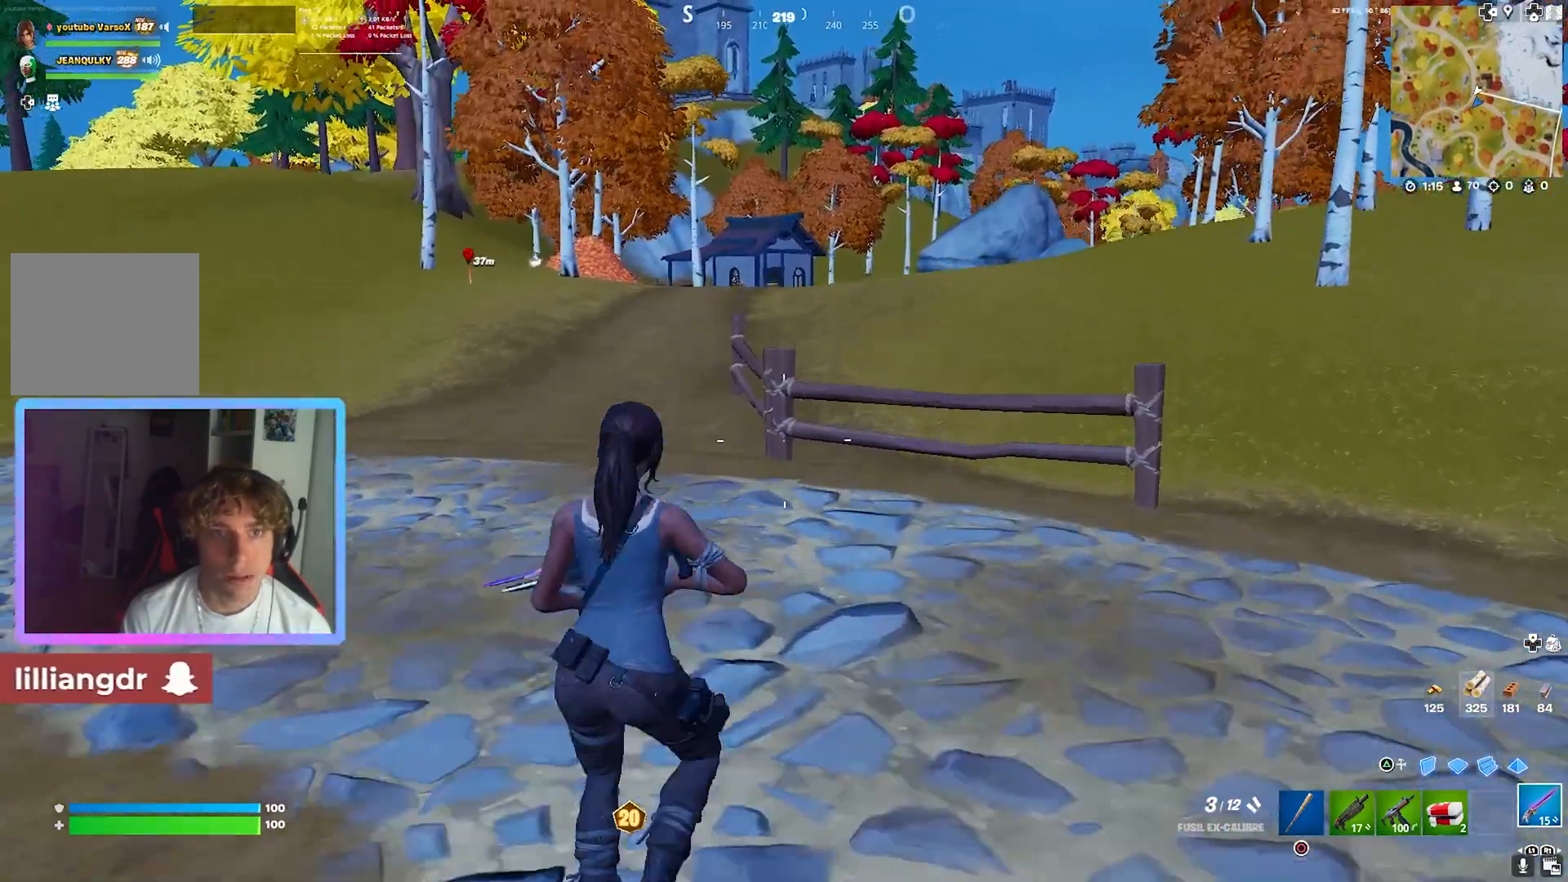
{"buttons": [], "left_stick": "up-right", "right_stick": "center", "events": [[40, "L3", "up"]]}
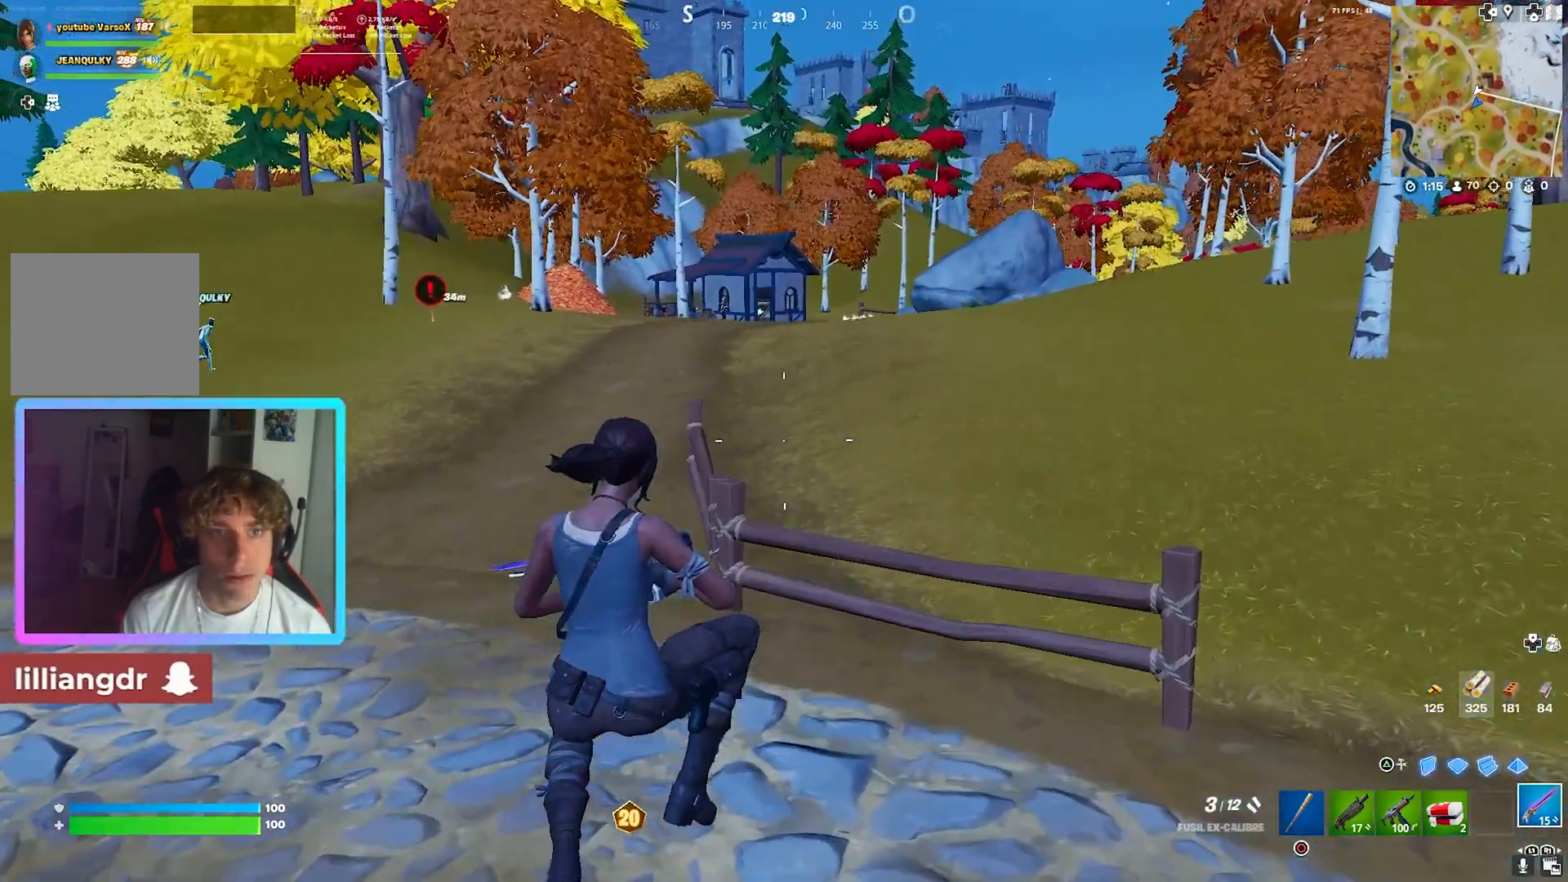
{"buttons": [], "left_stick": "up-right", "right_stick": "center", "events": []}
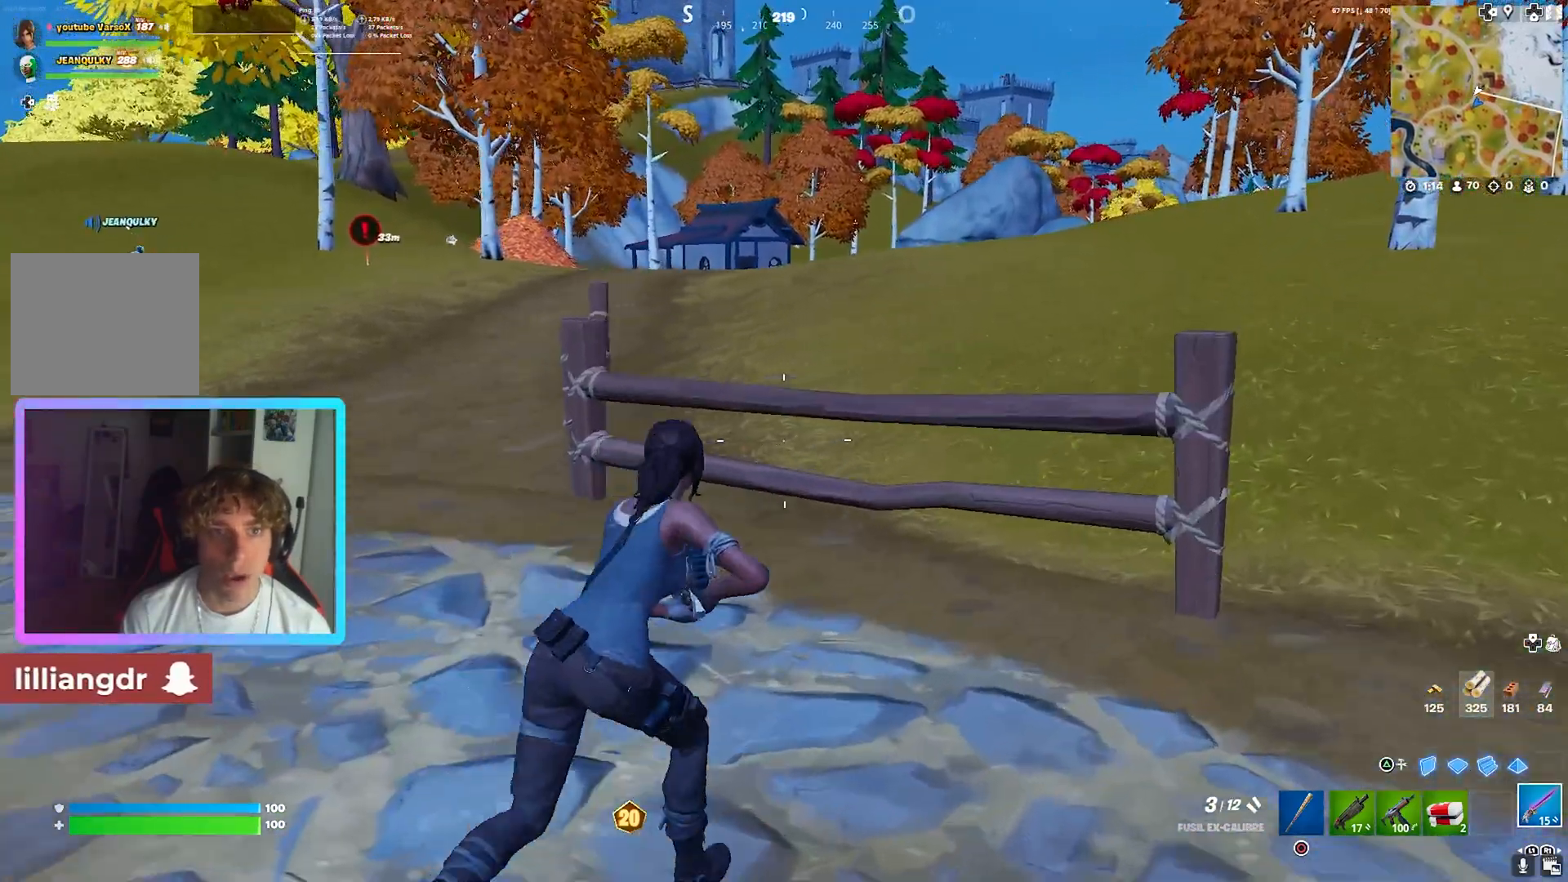
{"buttons": [], "left_stick": "up-right", "right_stick": "center", "events": [[320, "L3", "down"], [400, "L3", "up"]]}
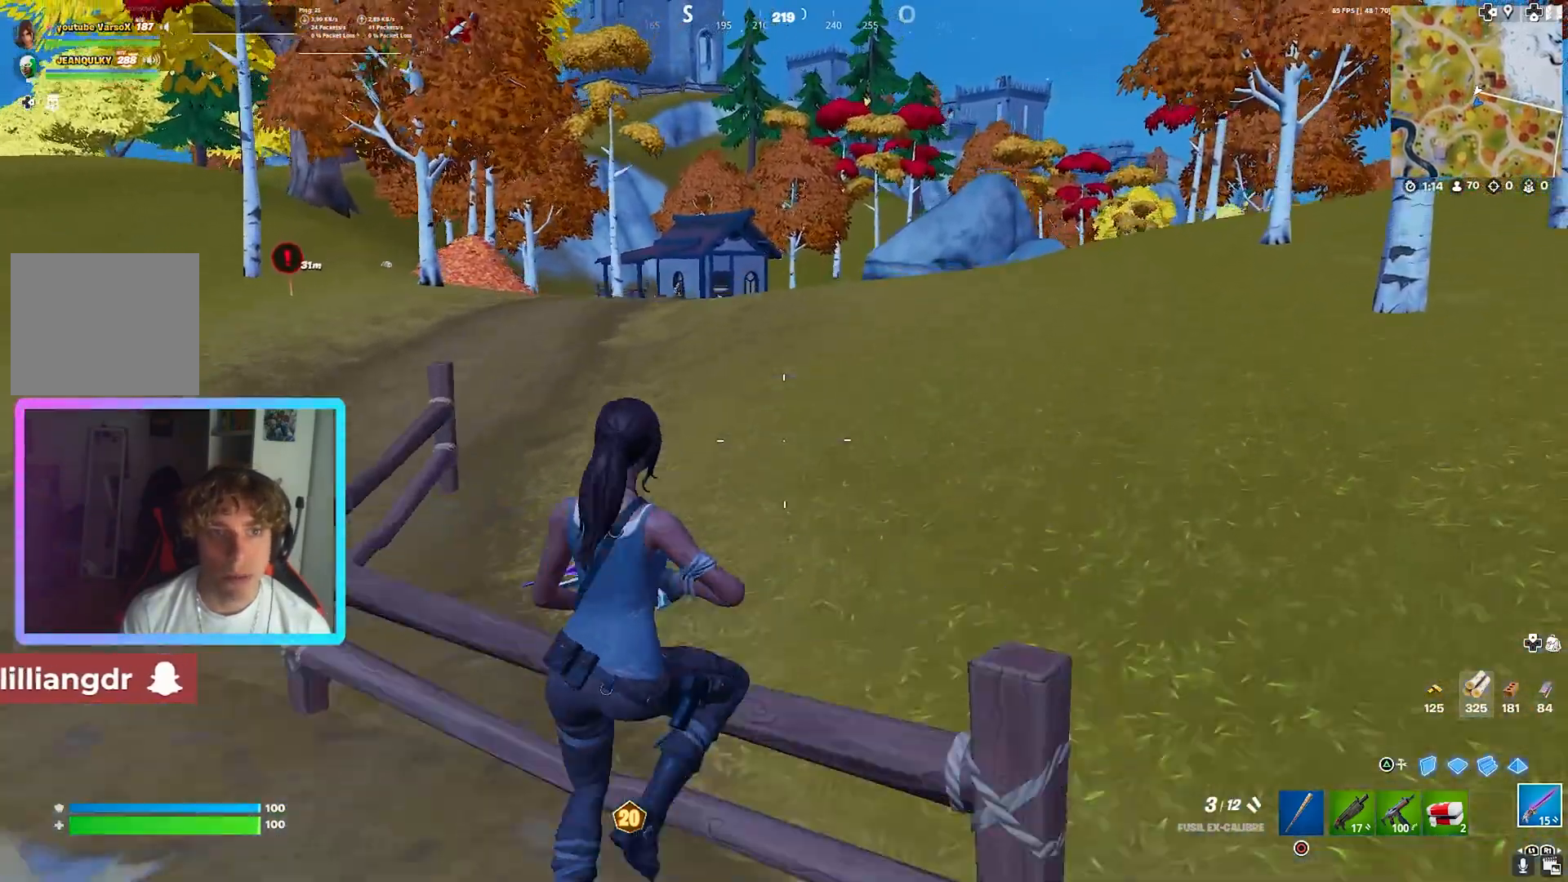
{"buttons": [], "left_stick": "up-right", "right_stick": "center", "events": []}
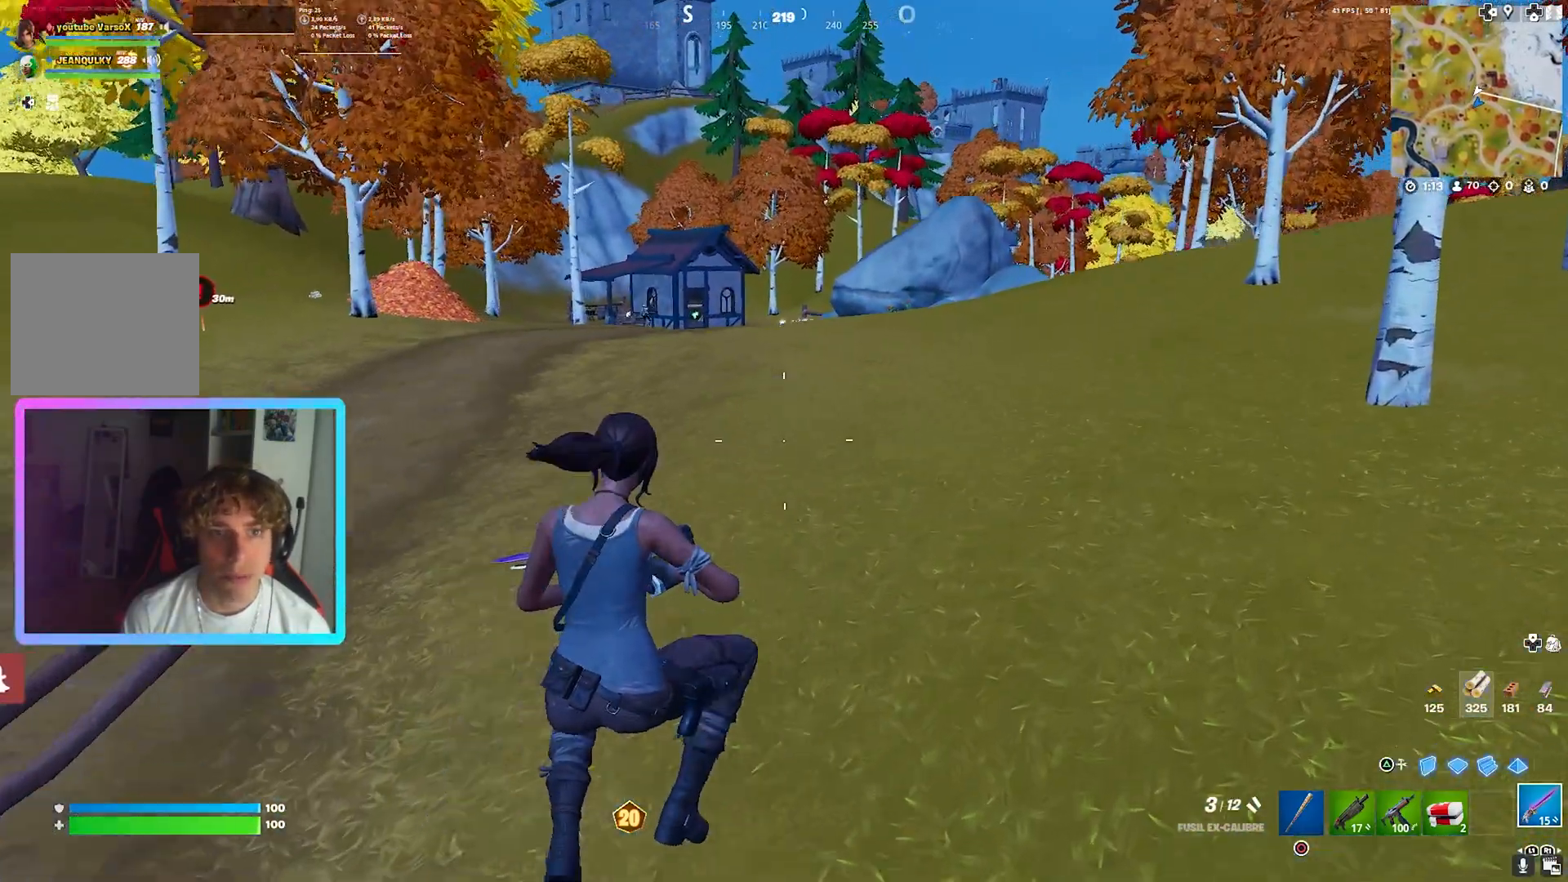
{"buttons": [], "left_stick": "up-right", "right_stick": "center", "events": []}
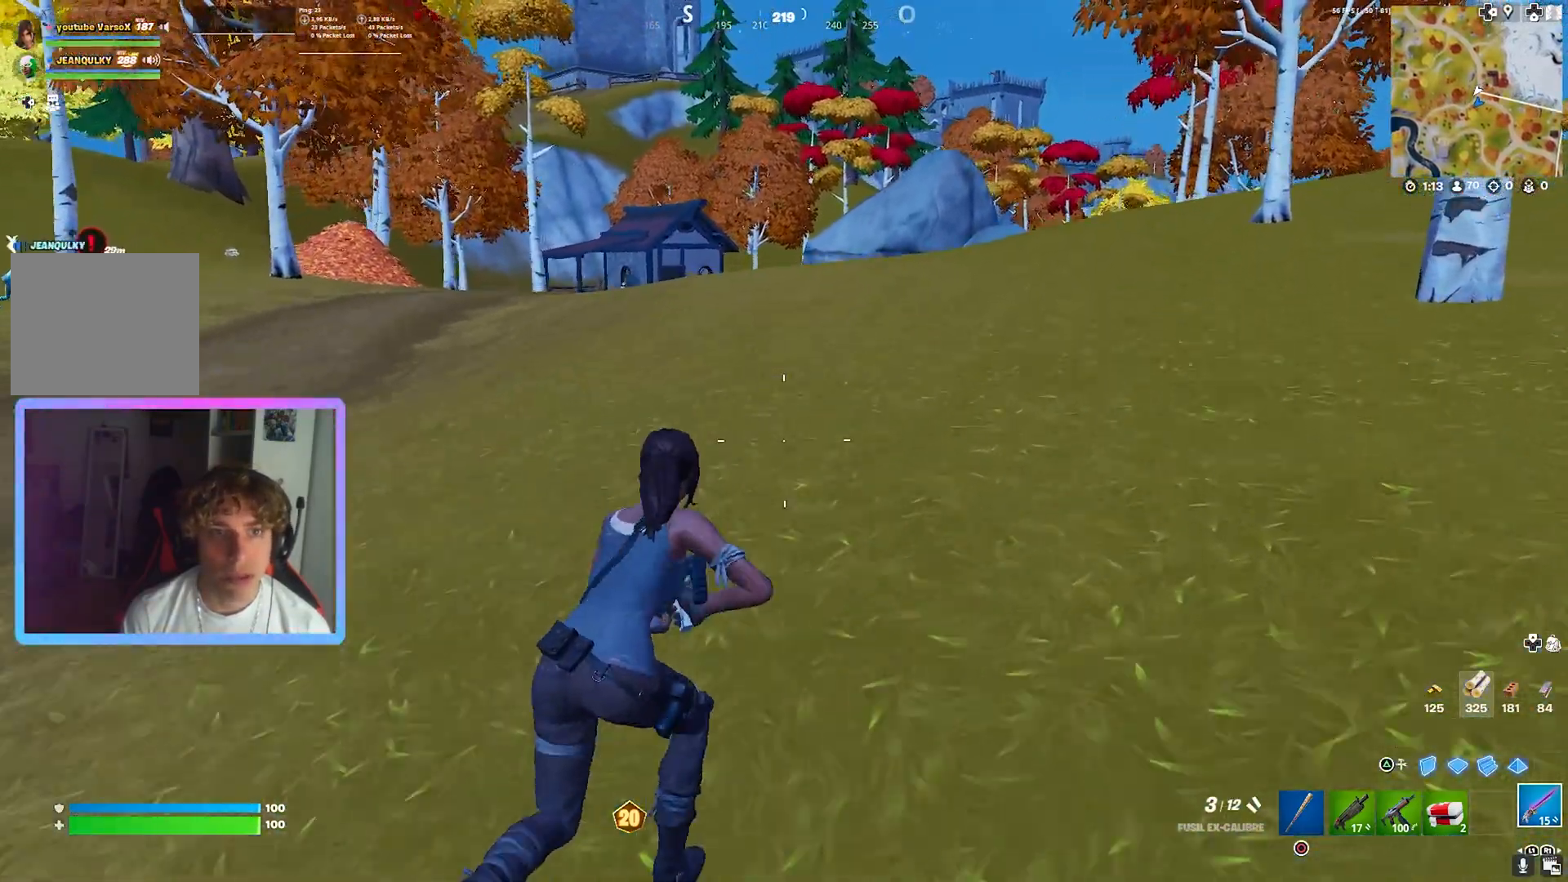
{"buttons": [], "left_stick": "up-right", "right_stick": "center", "events": []}
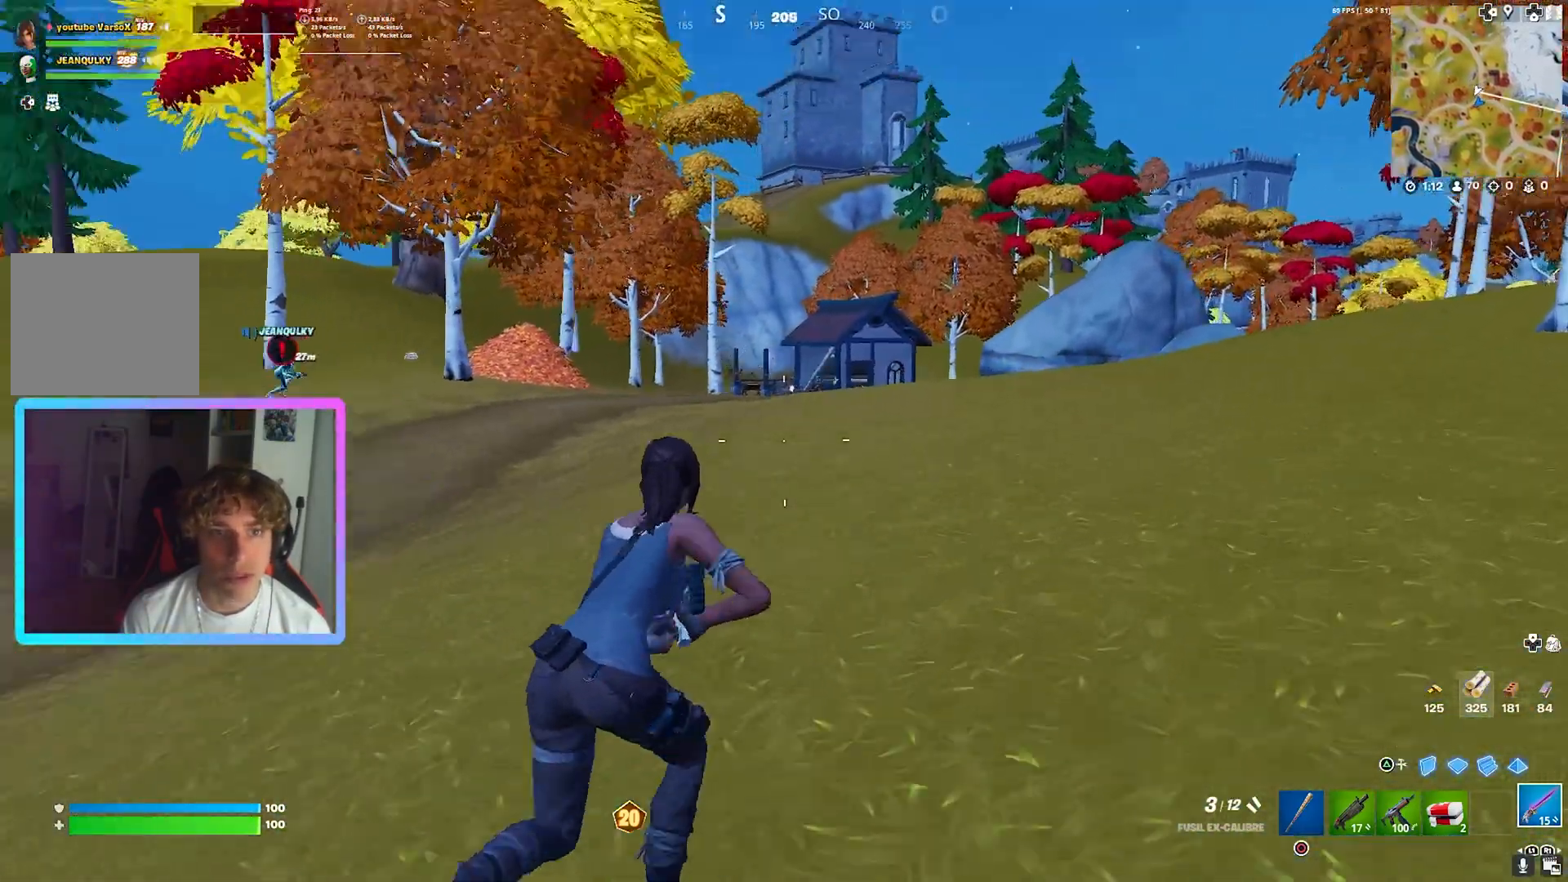
{"buttons": ["L2"], "left_stick": "up-right", "right_stick": "center", "events": [[280, "L2", "down"]]}
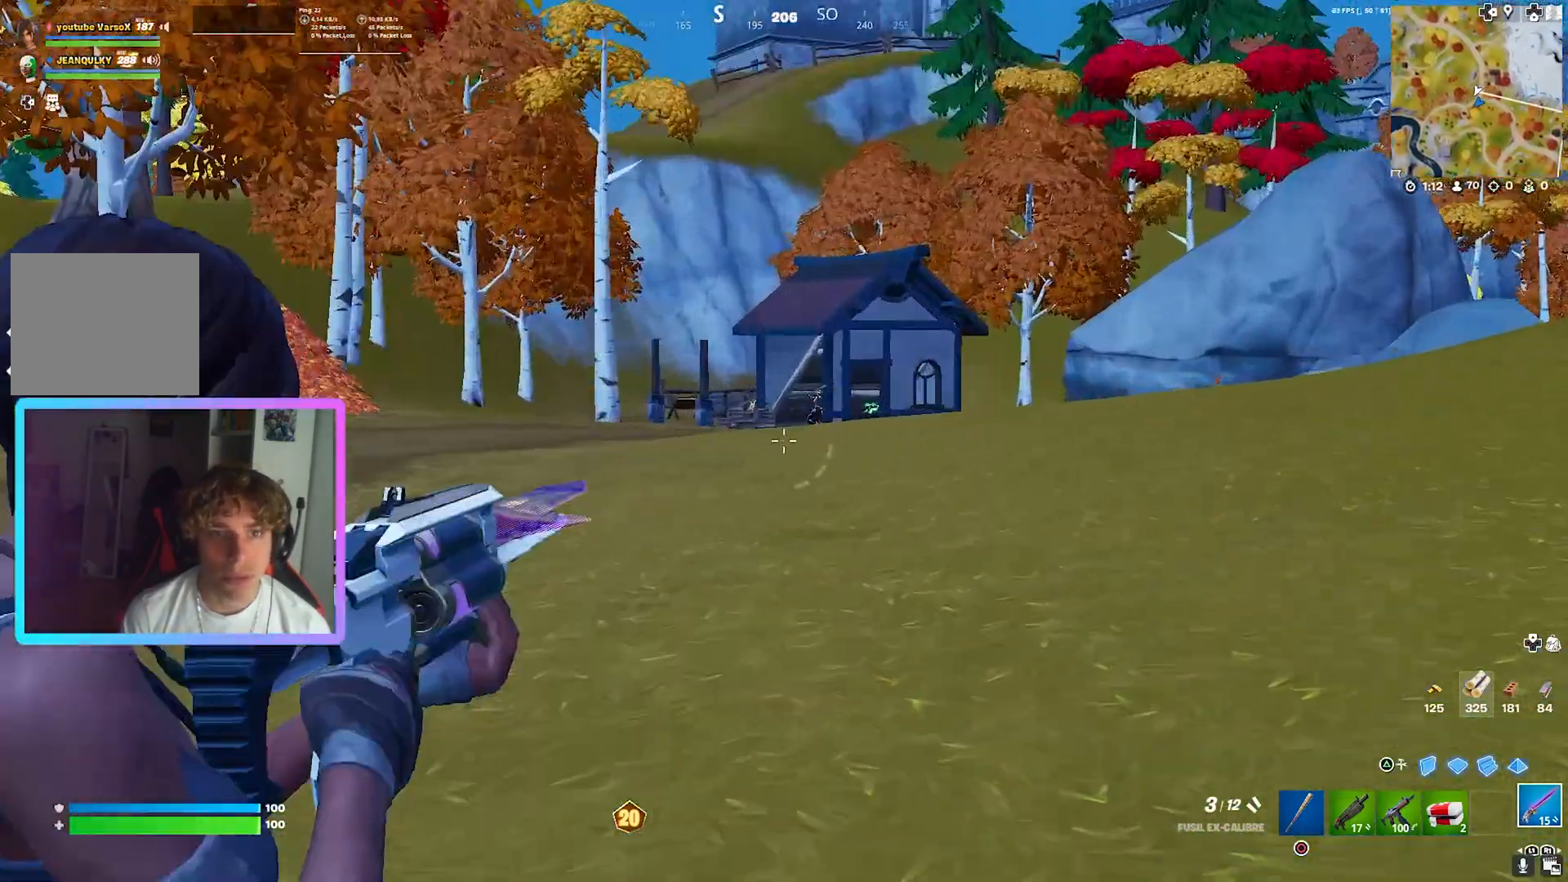
{"buttons": ["L2"], "left_stick": "up", "right_stick": "center", "events": [[280, "left_stick", "up"]]}
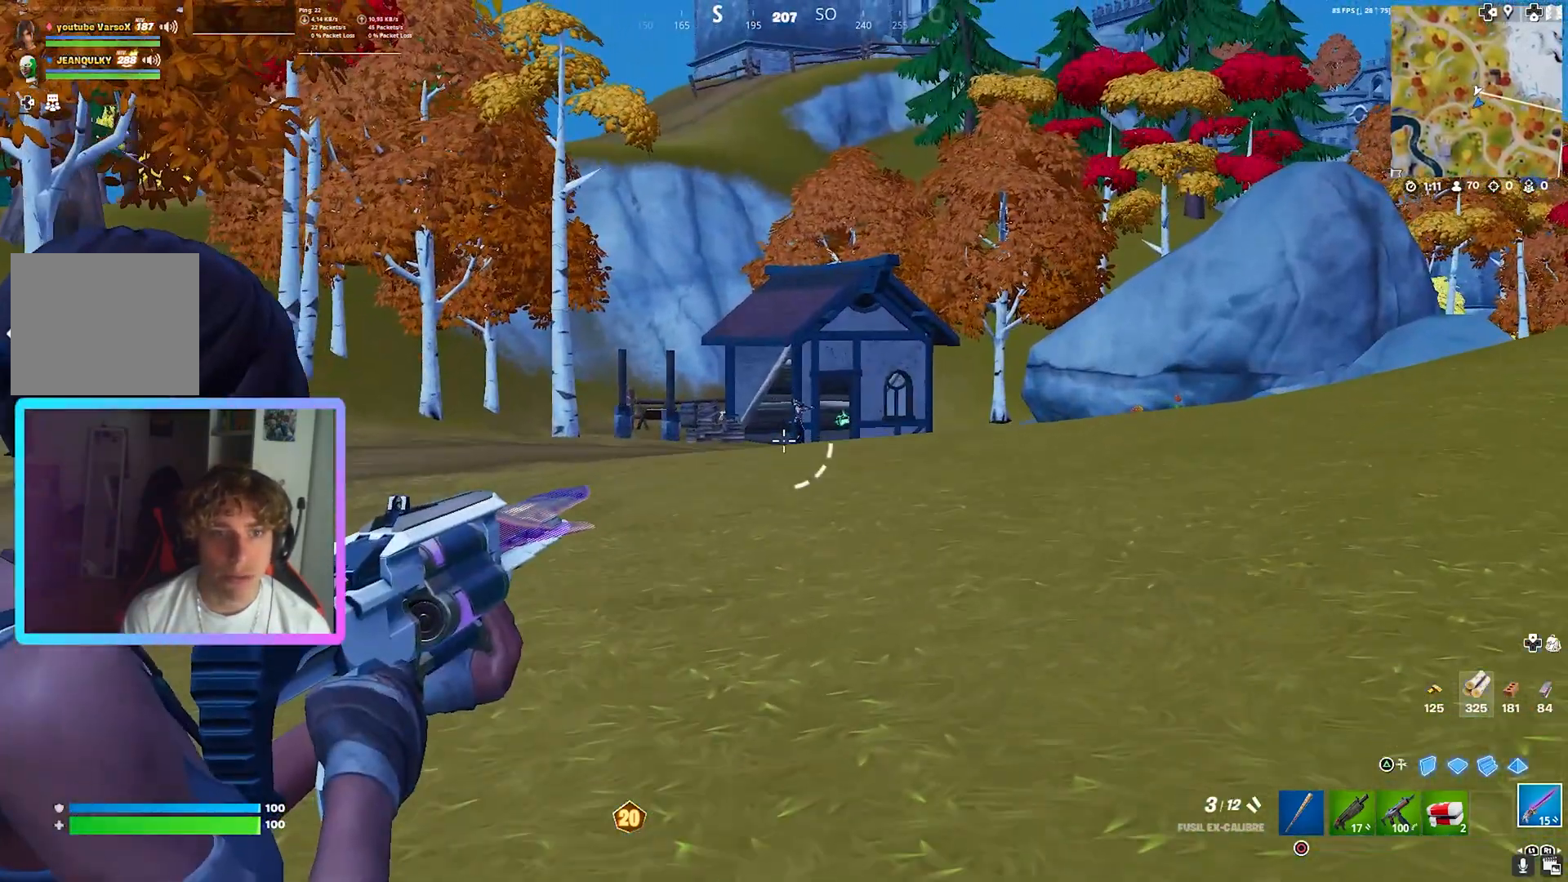
{"buttons": ["L2"], "left_stick": "up", "right_stick": "center", "events": []}
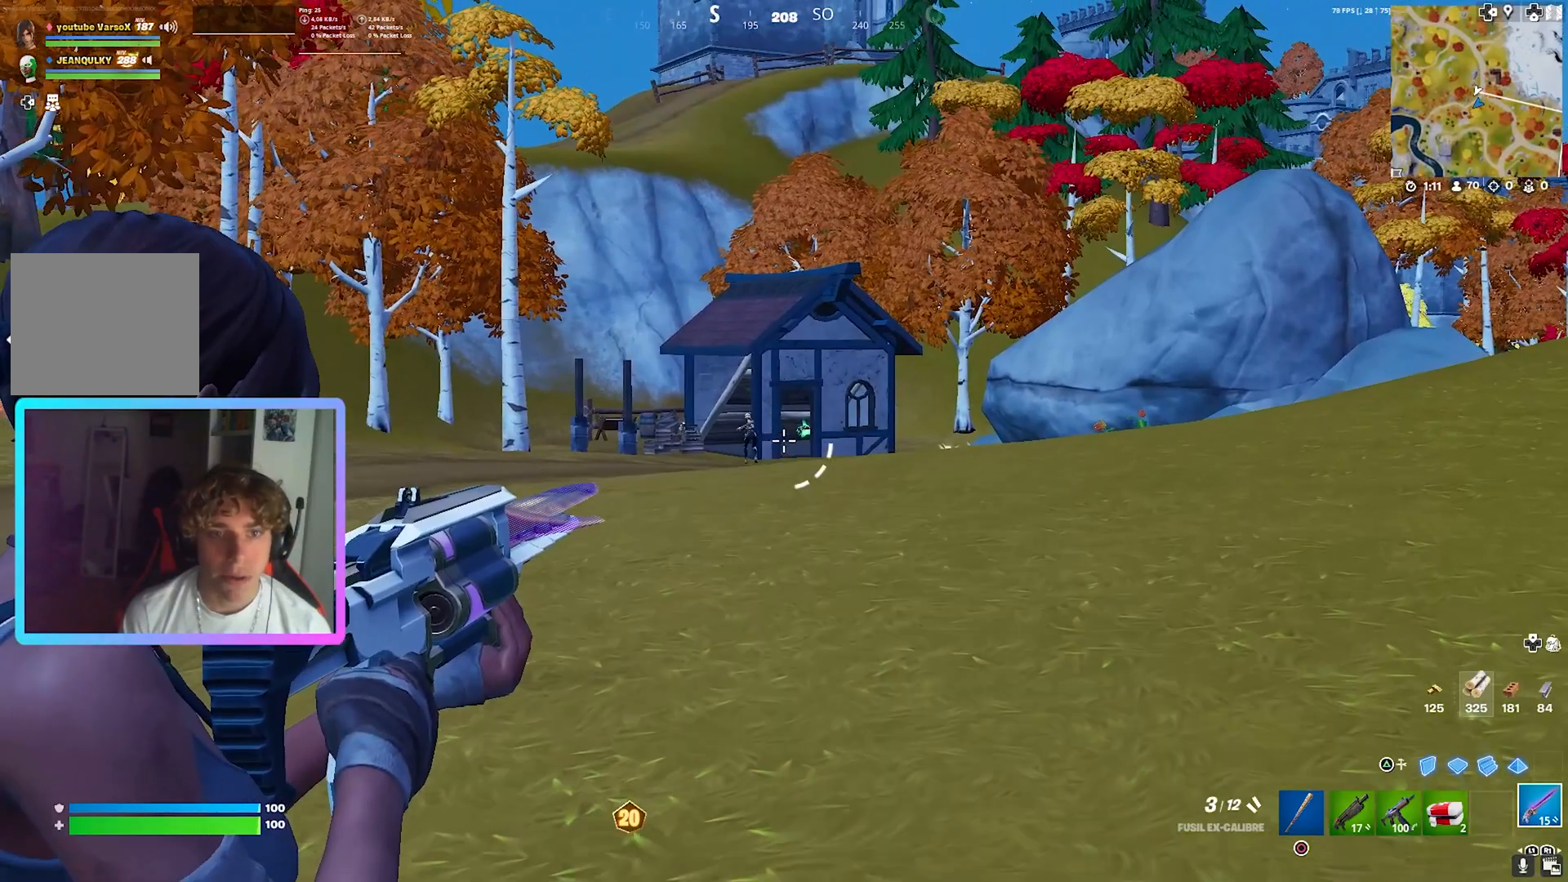
{"buttons": ["L2"], "left_stick": "up", "right_stick": "center", "events": []}
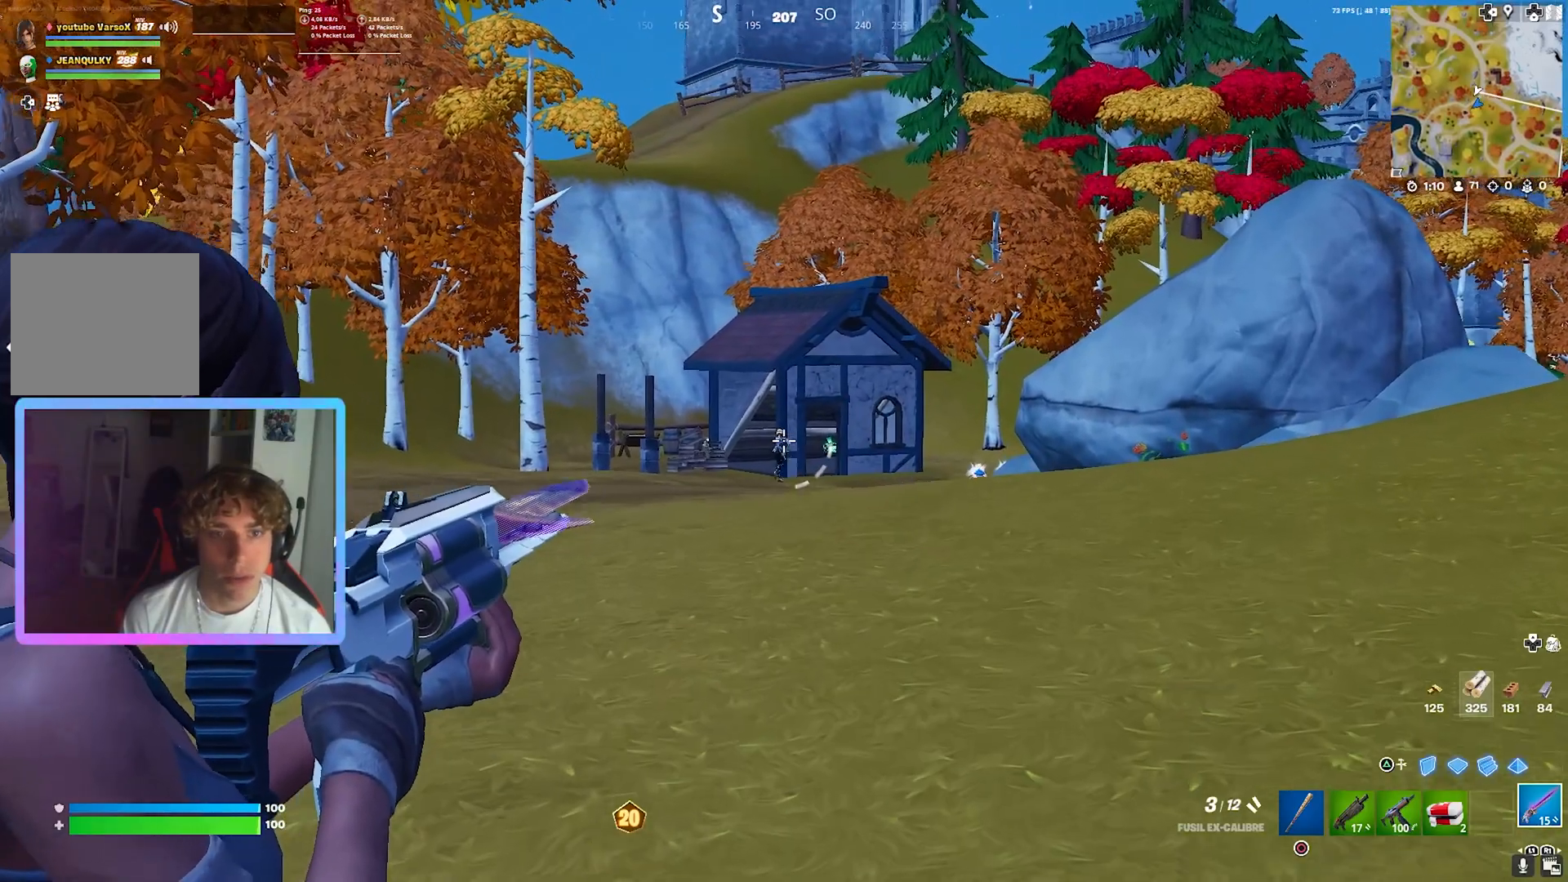
{"buttons": ["L2"], "left_stick": "up", "right_stick": "center", "events": []}
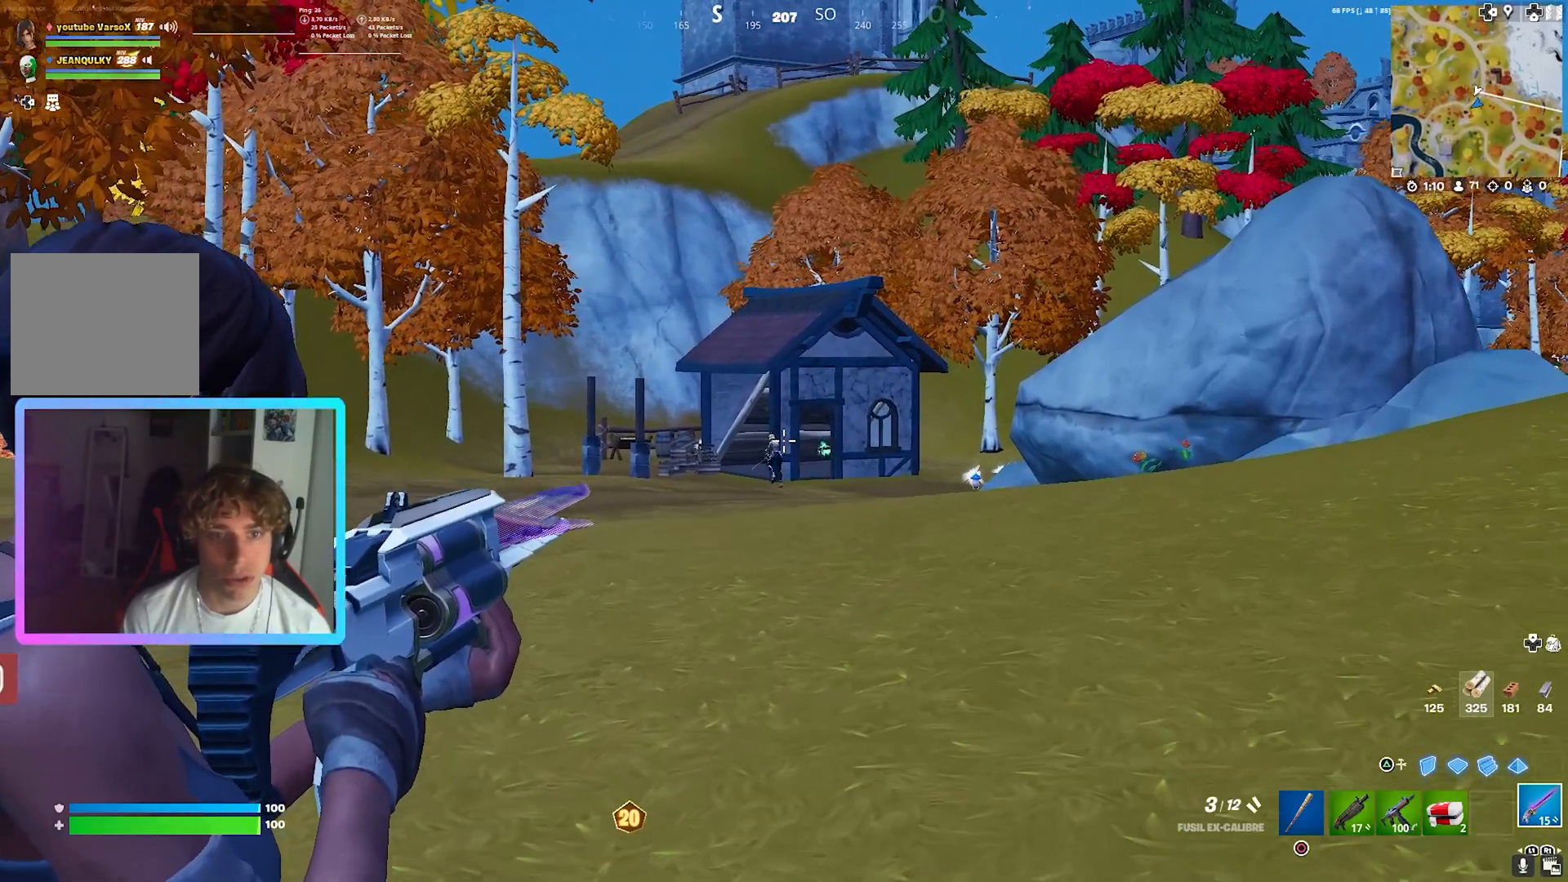
{"buttons": ["L2"], "left_stick": "up", "right_stick": "center", "events": []}
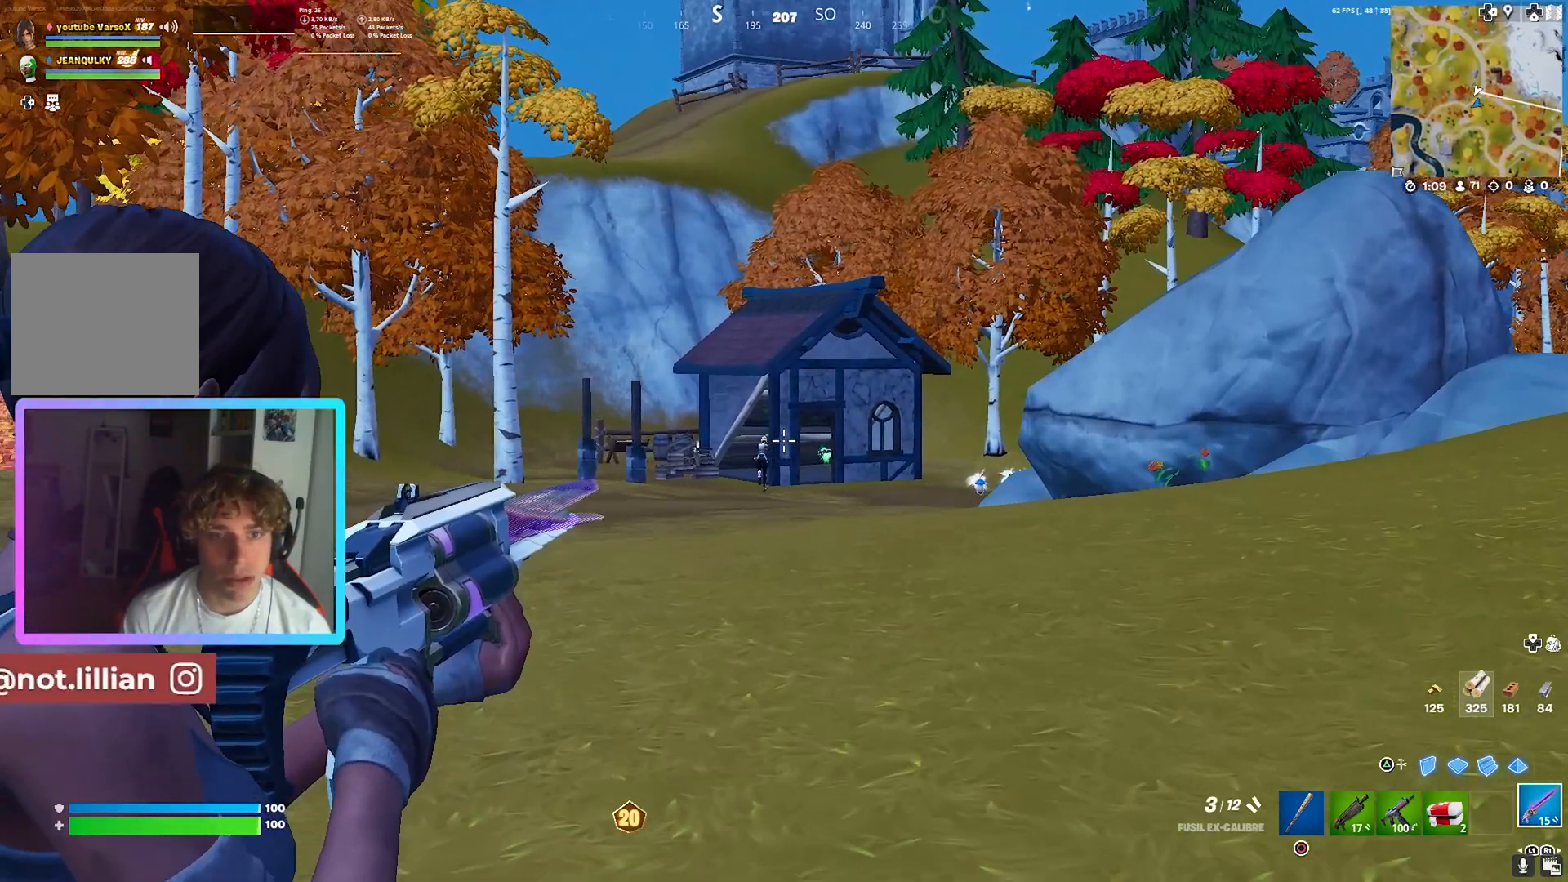
{"buttons": ["L2"], "left_stick": "up", "right_stick": "center", "events": []}
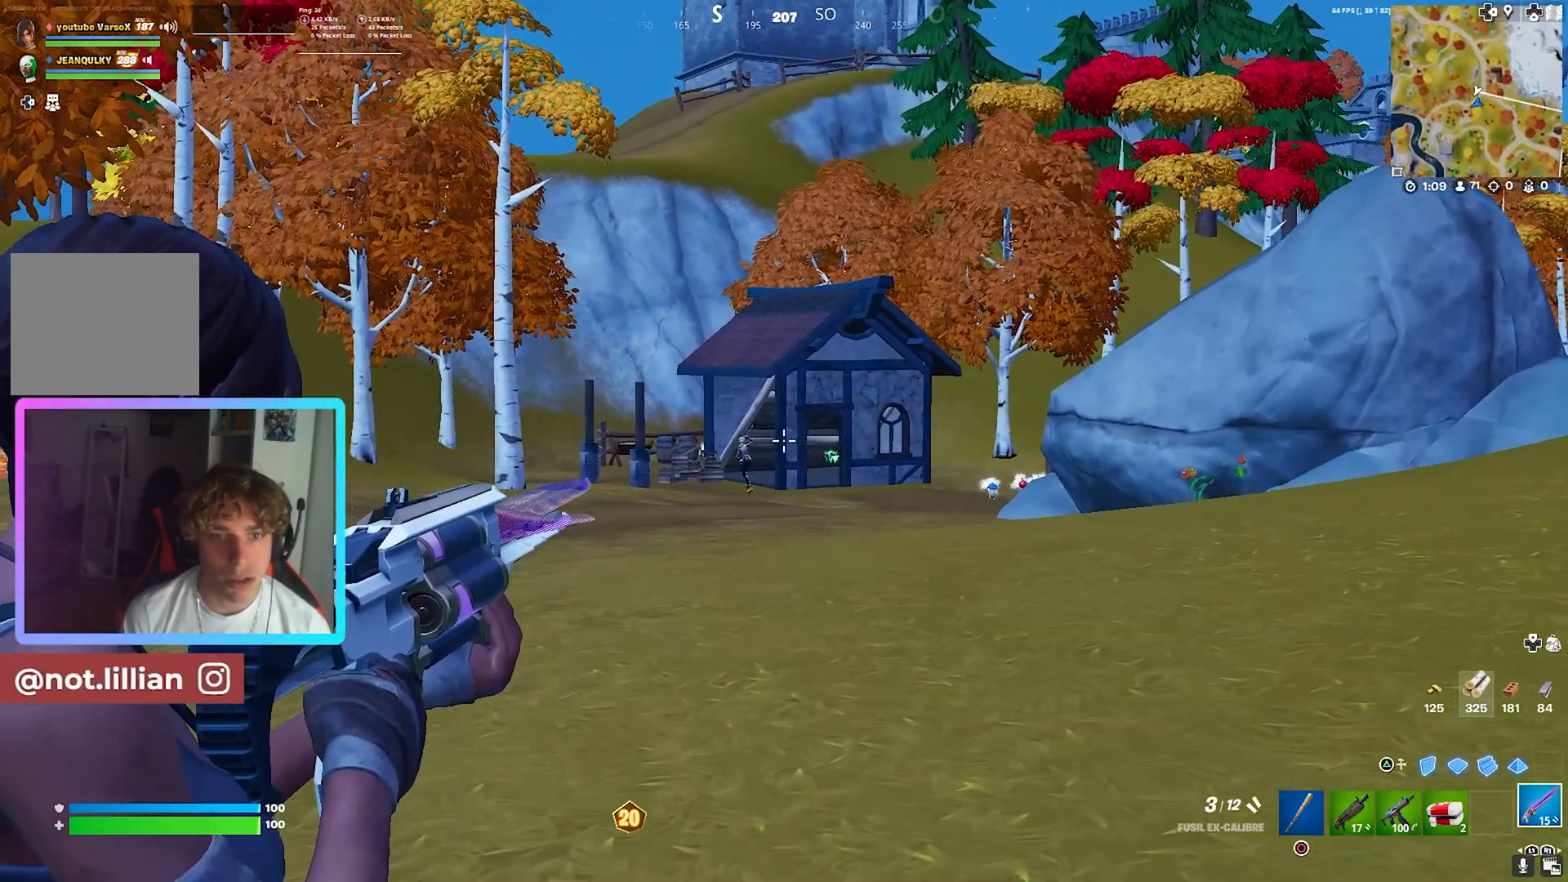
{"buttons": ["L2"], "left_stick": "up", "right_stick": "center", "events": []}
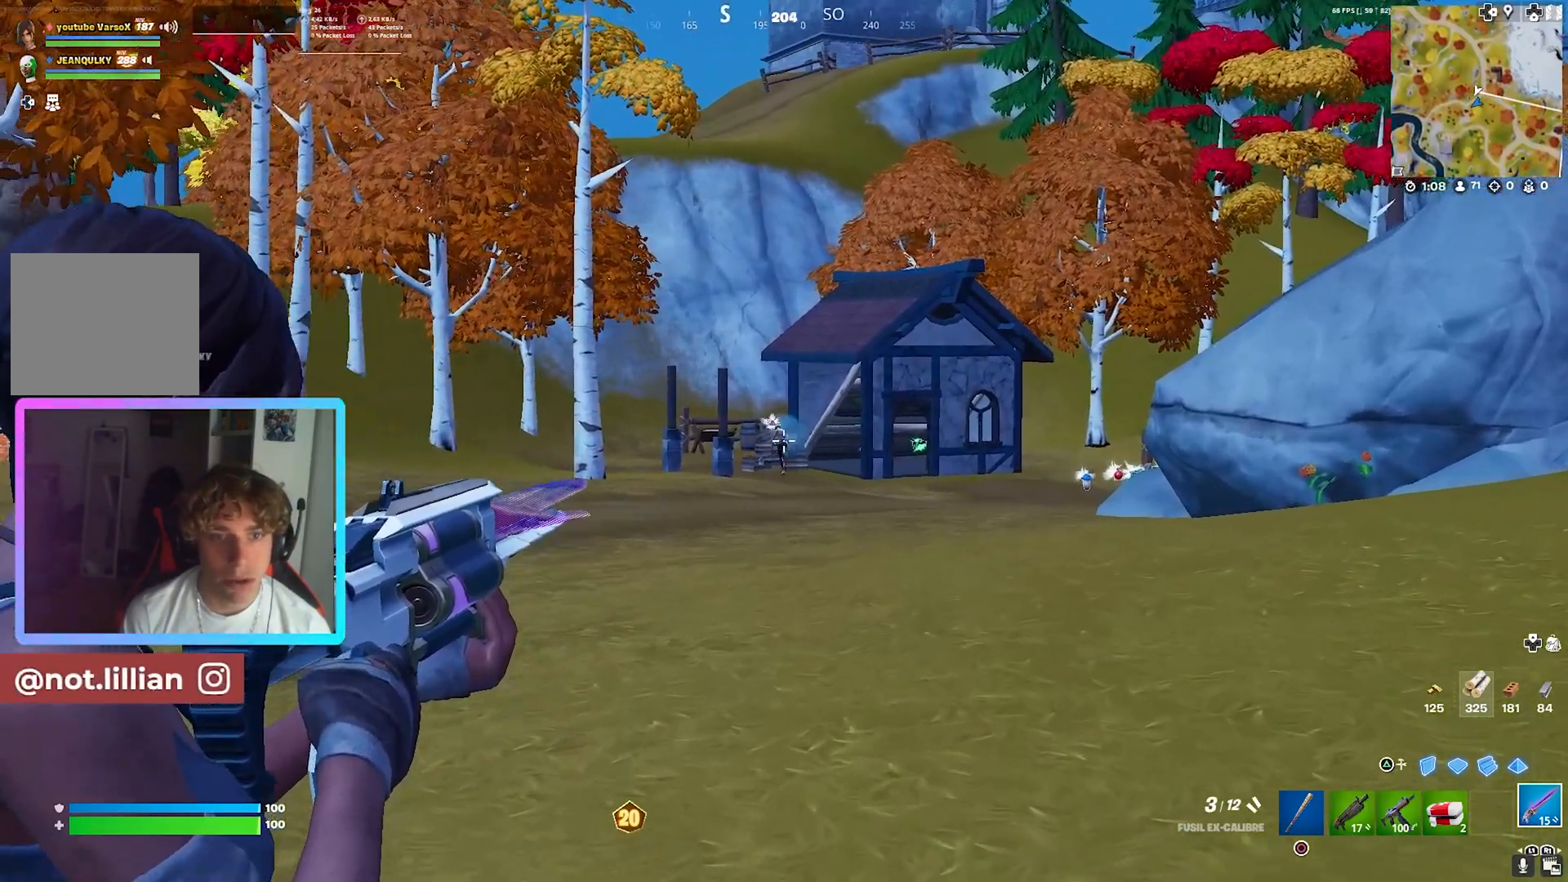
{"buttons": ["L2"], "left_stick": "up", "right_stick": "center", "events": []}
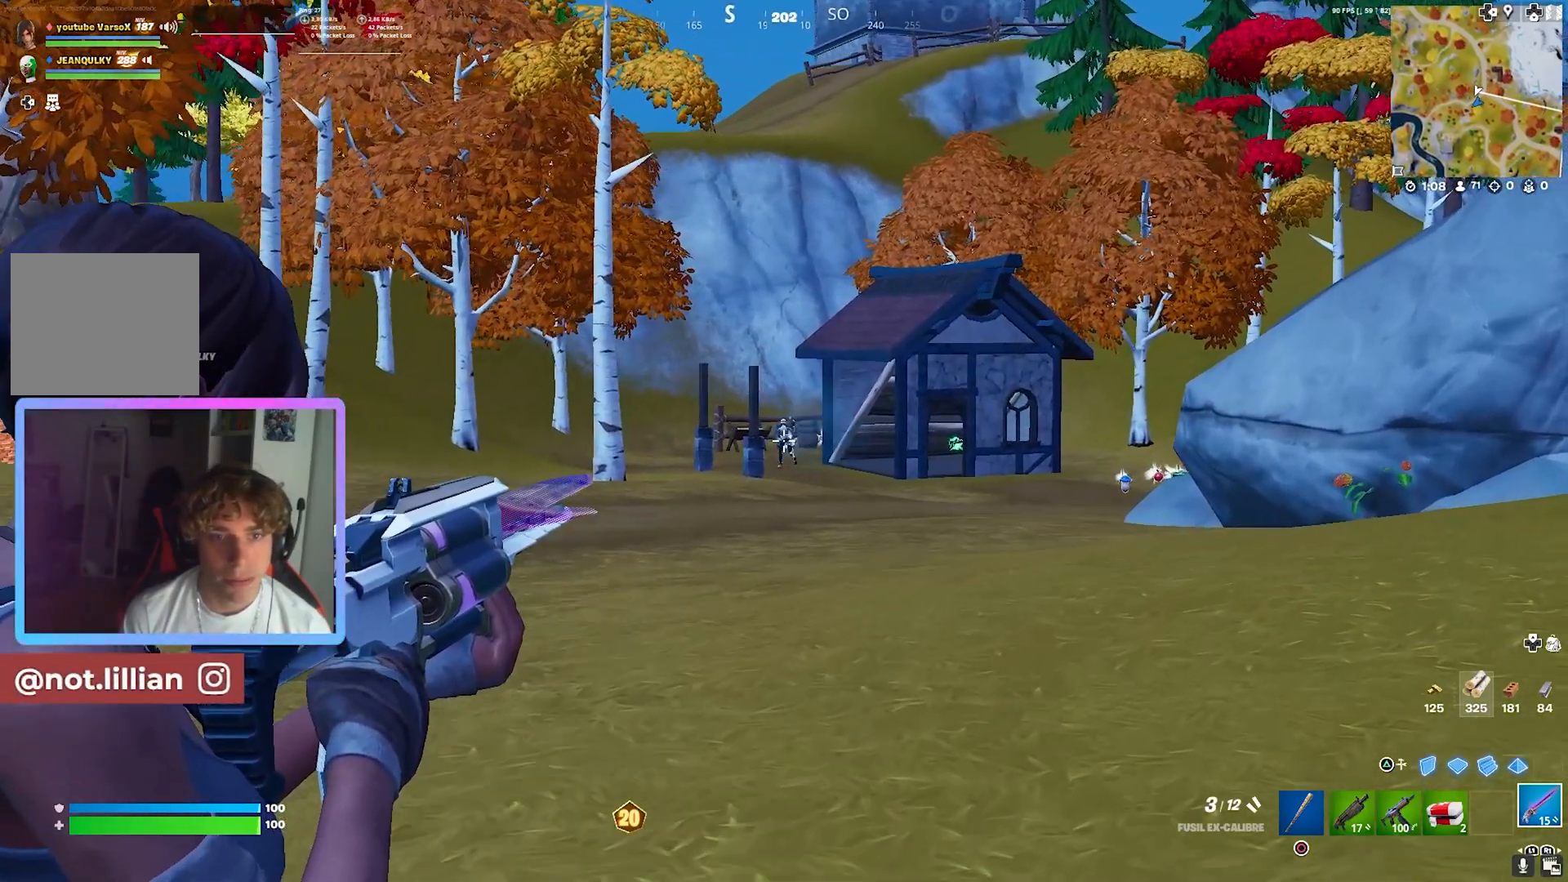
{"buttons": ["L2"], "left_stick": "up", "right_stick": "center", "events": []}
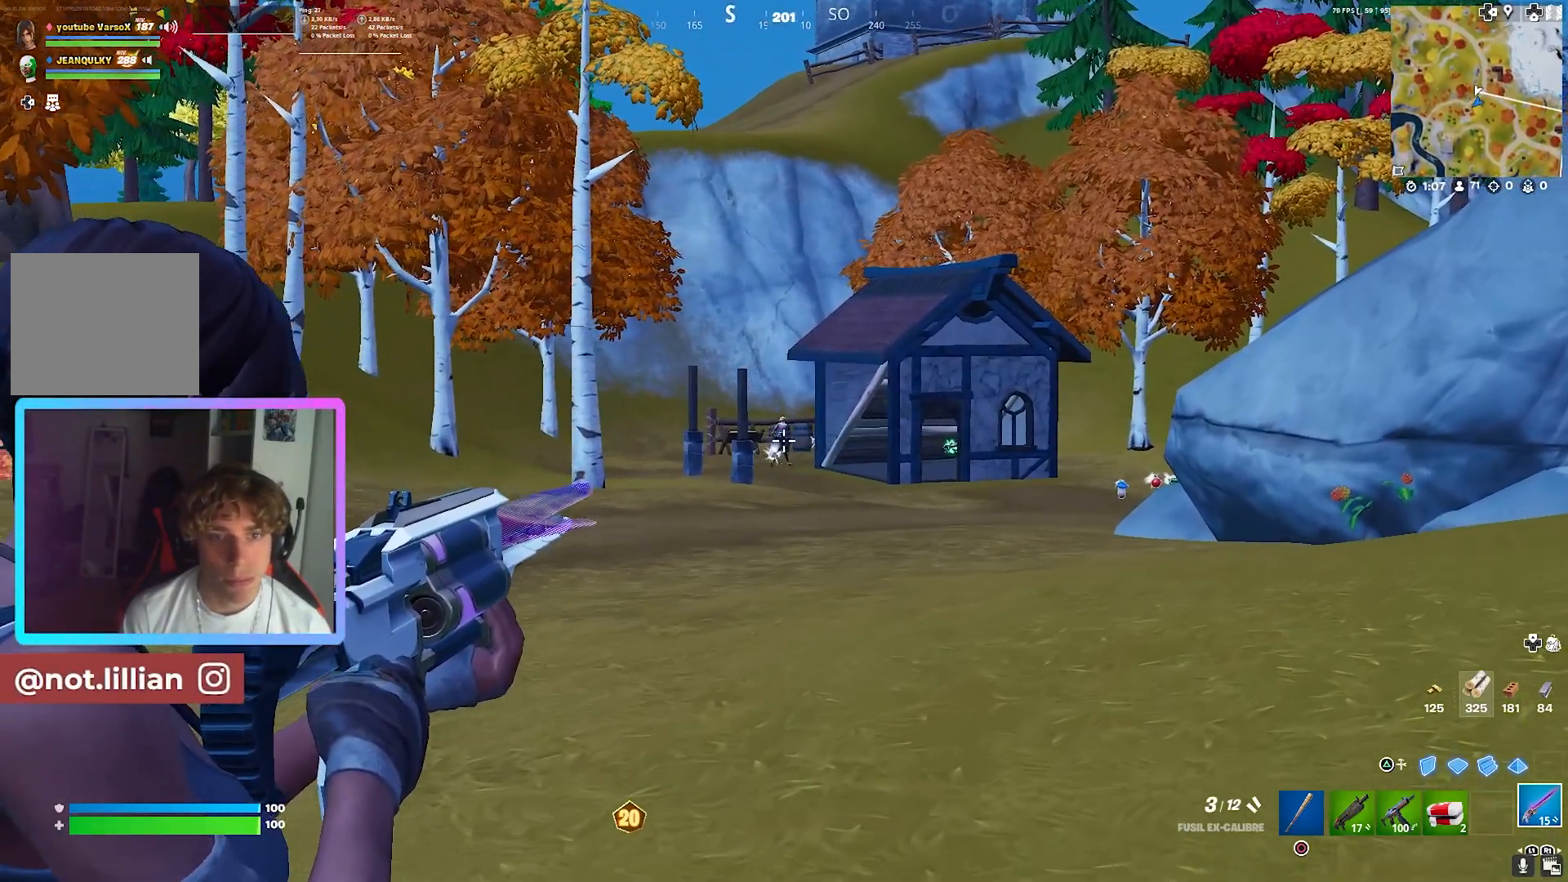
{"buttons": ["L2"], "left_stick": "up", "right_stick": "center", "events": []}
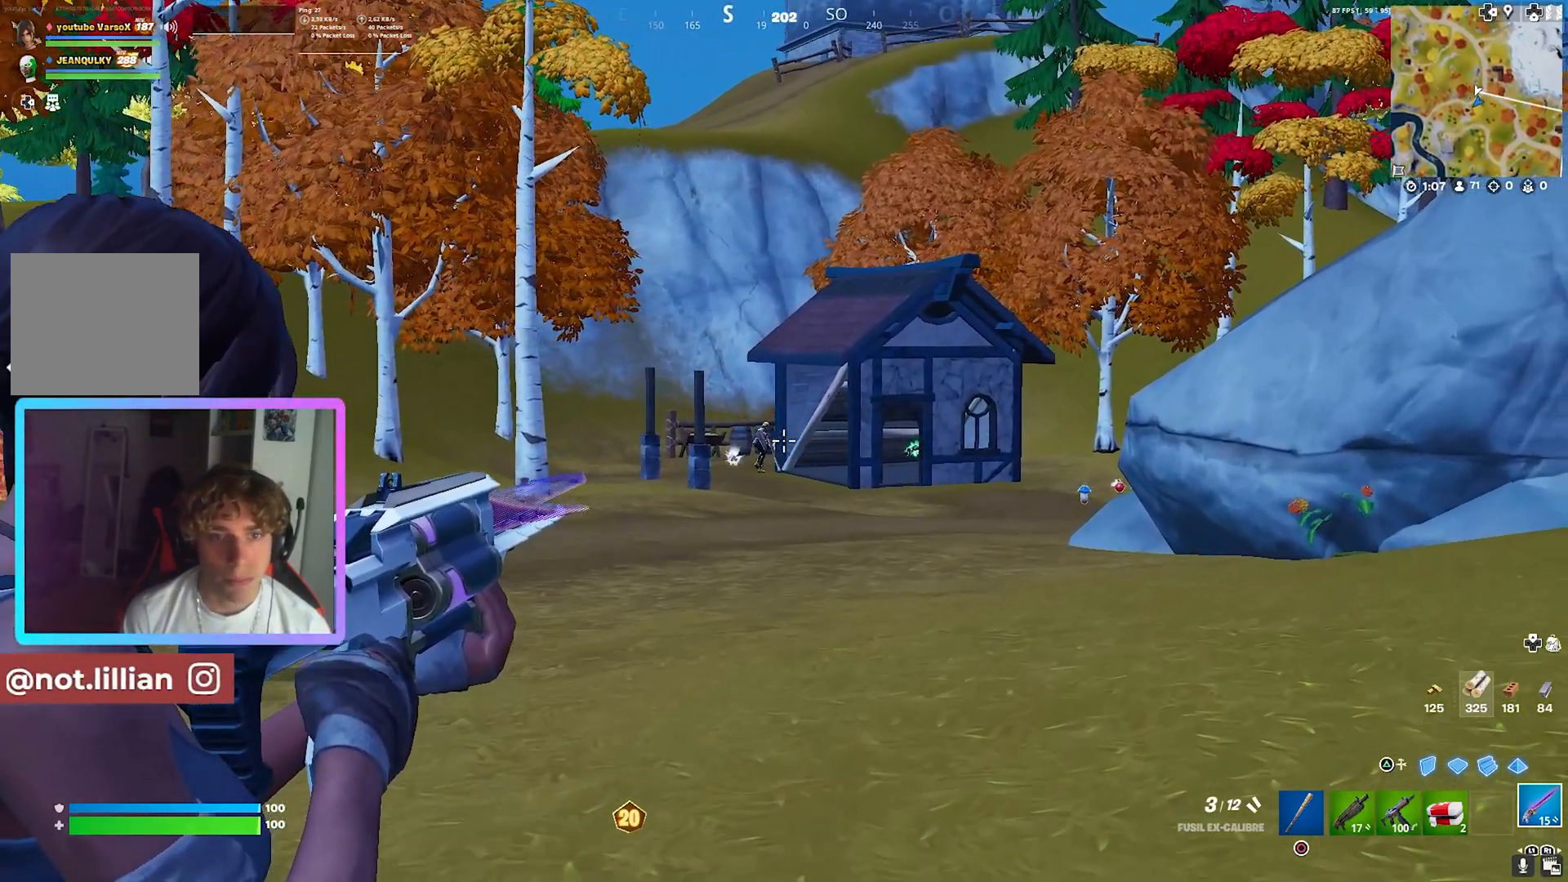
{"buttons": ["L2"], "left_stick": "up", "right_stick": "center", "events": []}
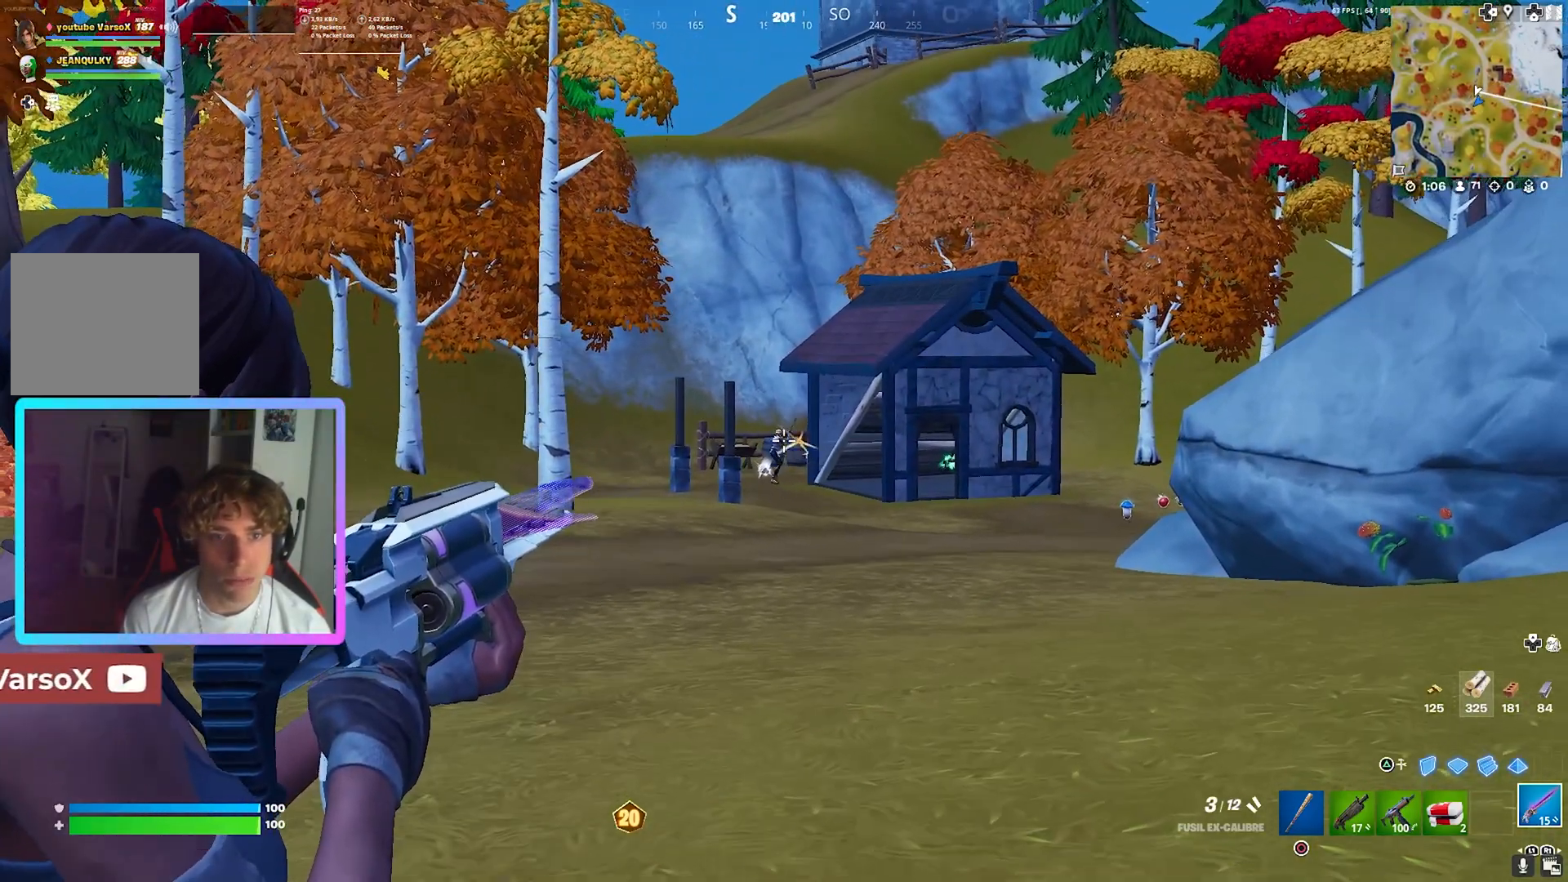
{"buttons": ["L2"], "left_stick": "up", "right_stick": "center", "events": []}
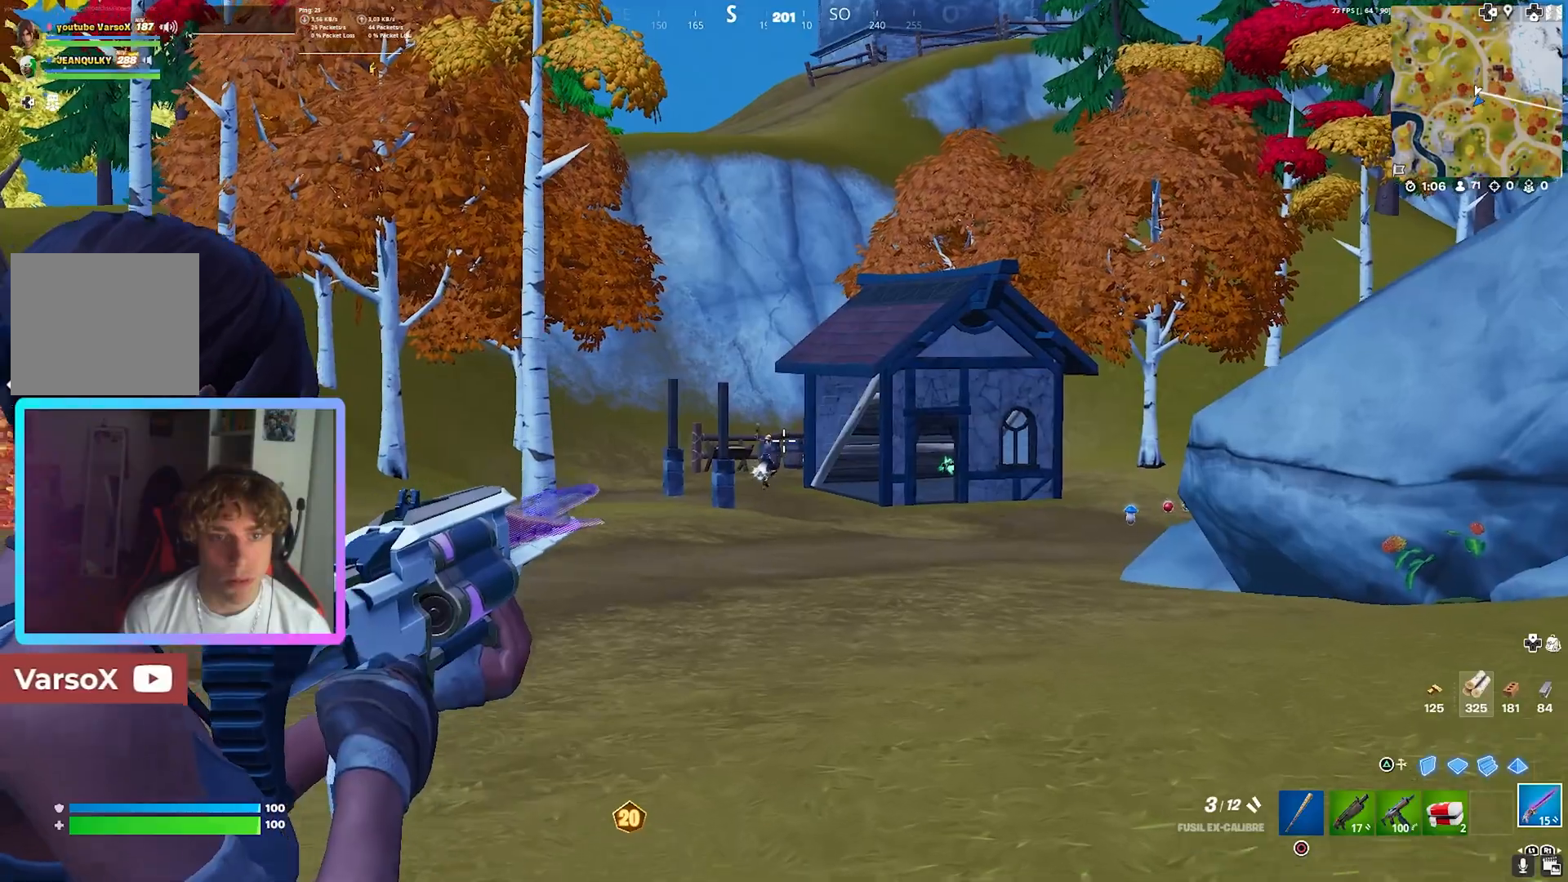
{"buttons": [], "left_stick": "up", "right_stick": "center", "events": [[240, "R2", "down"], [320, "R2", "up"], [400, "L2", "up"]]}
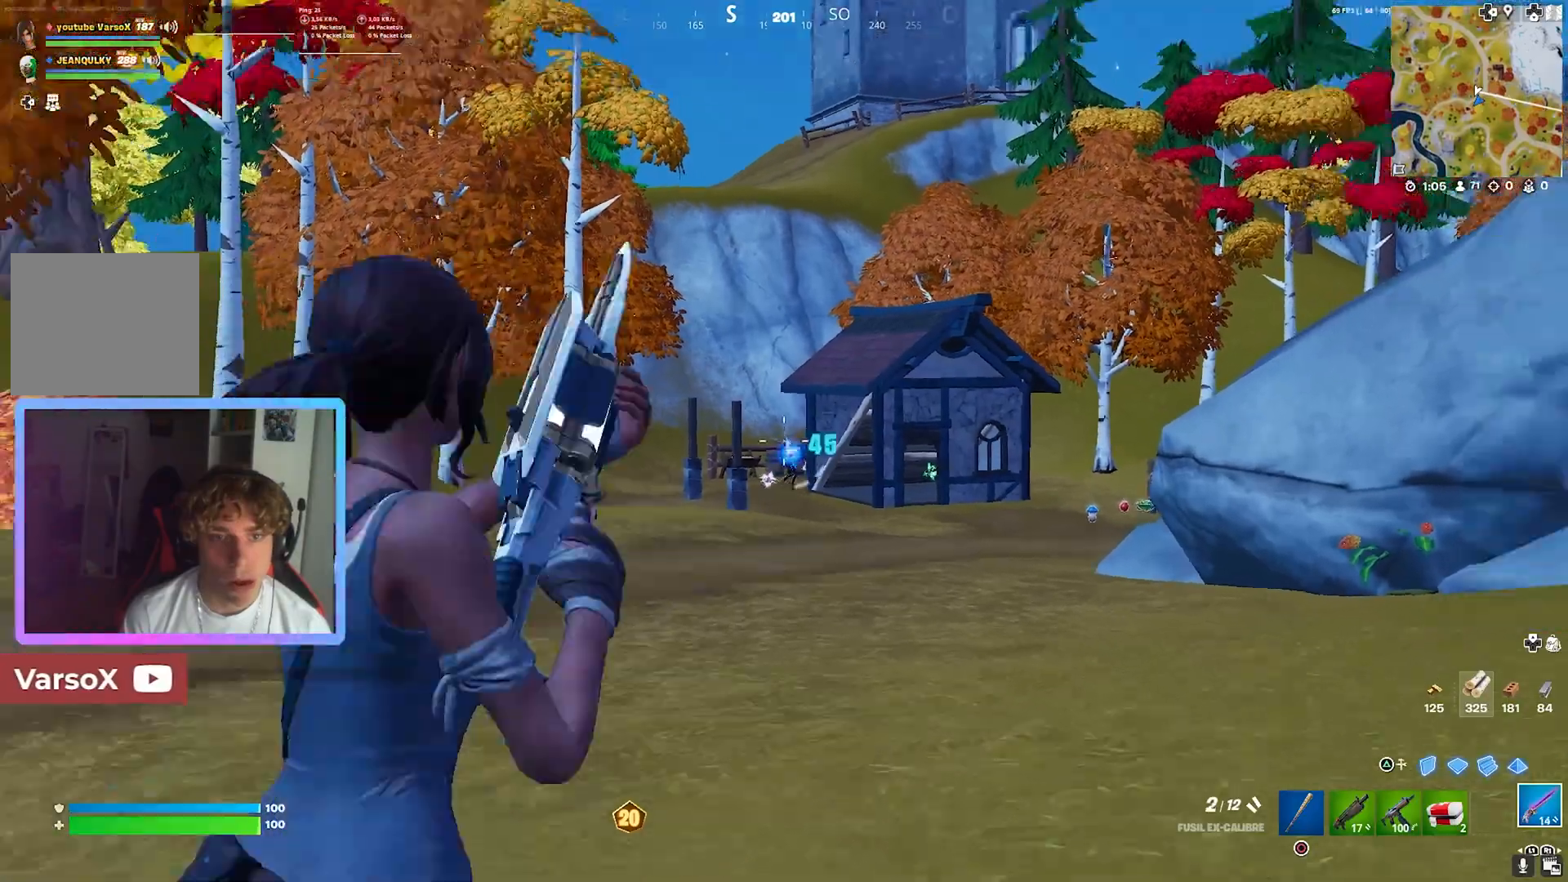
{"buttons": [], "left_stick": "up", "right_stick": "center", "events": []}